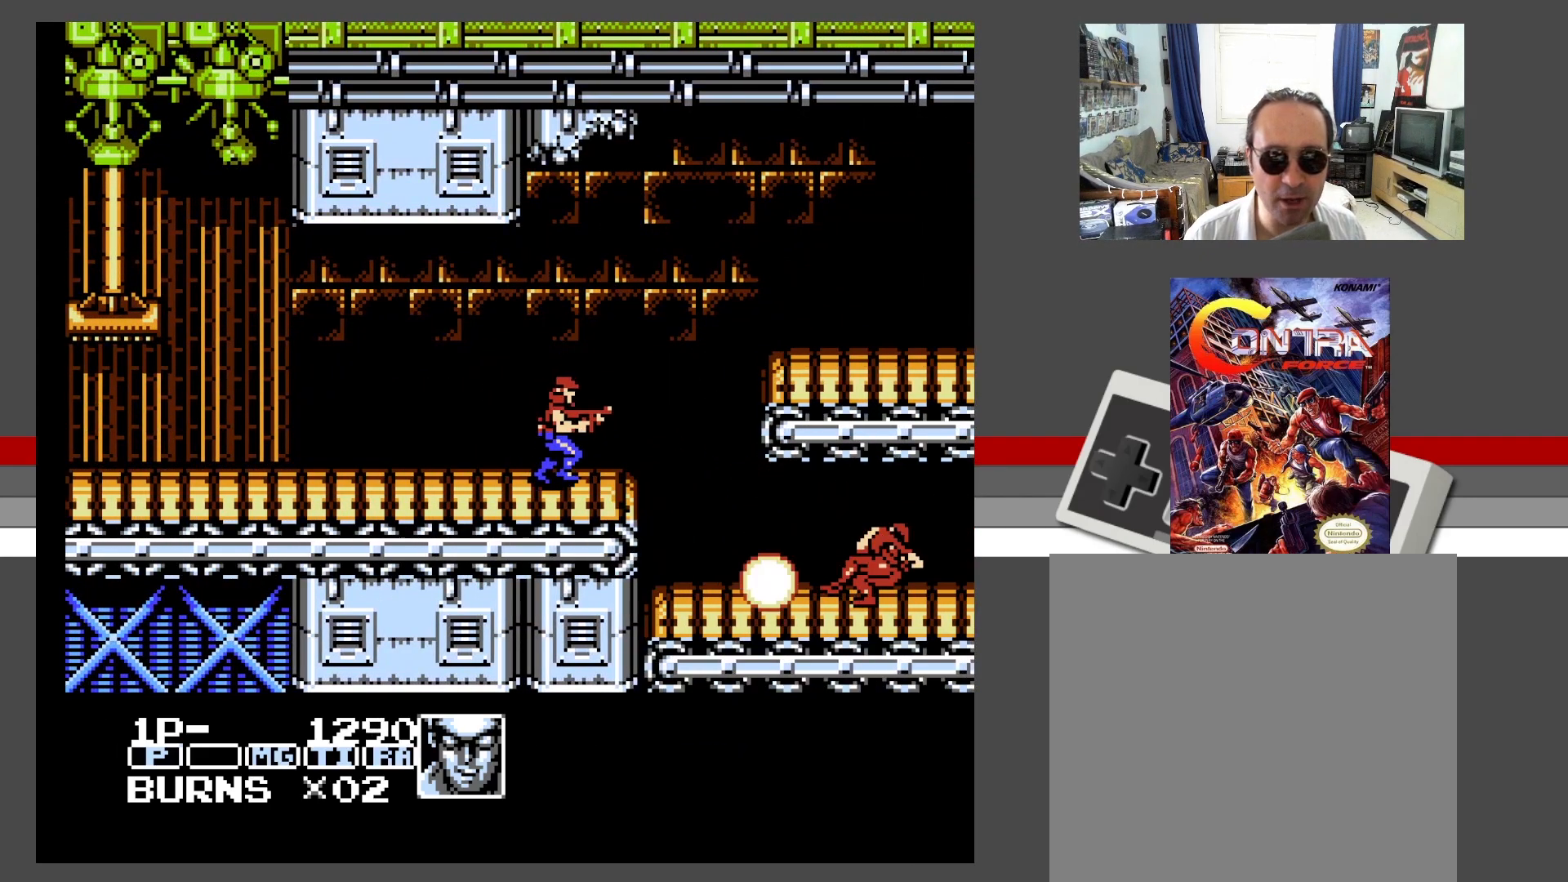
Gameplay with a controller (Xbox layout); each line is a JSON object with the inputs held at the frame after it. "events" lists button and stick changes between this image and that frame as [ms after this image, input, new state], when the widget could be followed in between. Not read: L3 R3 left_stick right_stick.
{"buttons": ["DPAD_RIGHT"], "events": [[117, "DPAD_RIGHT", "up"], [400, "DPAD_RIGHT", "down"]]}
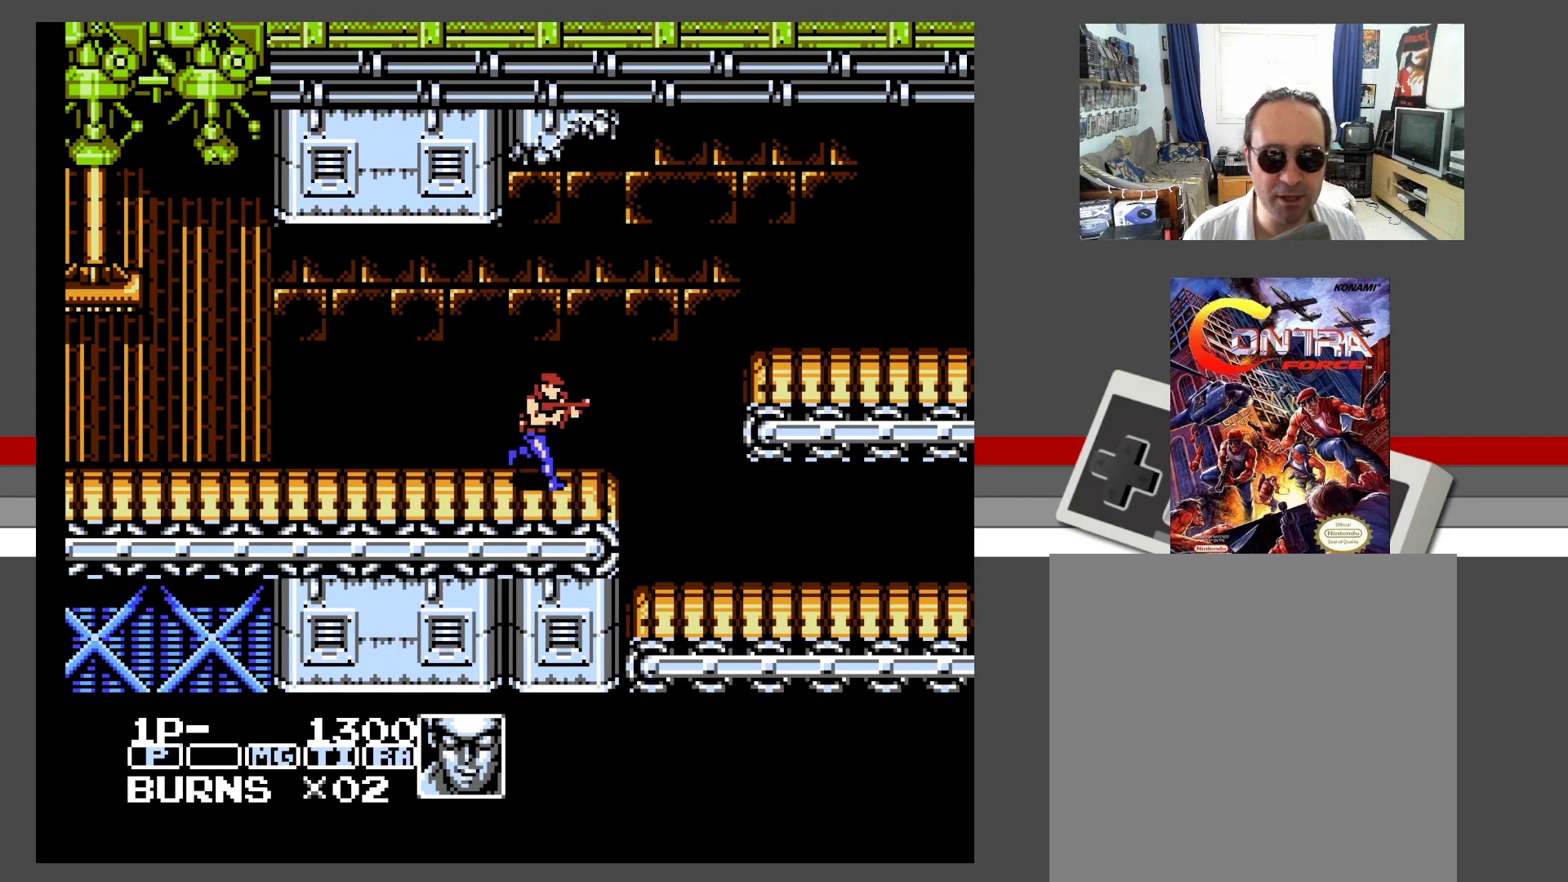
{"buttons": [], "events": [[267, "X", "down"], [367, "DPAD_RIGHT", "up"], [417, "X", "up"]]}
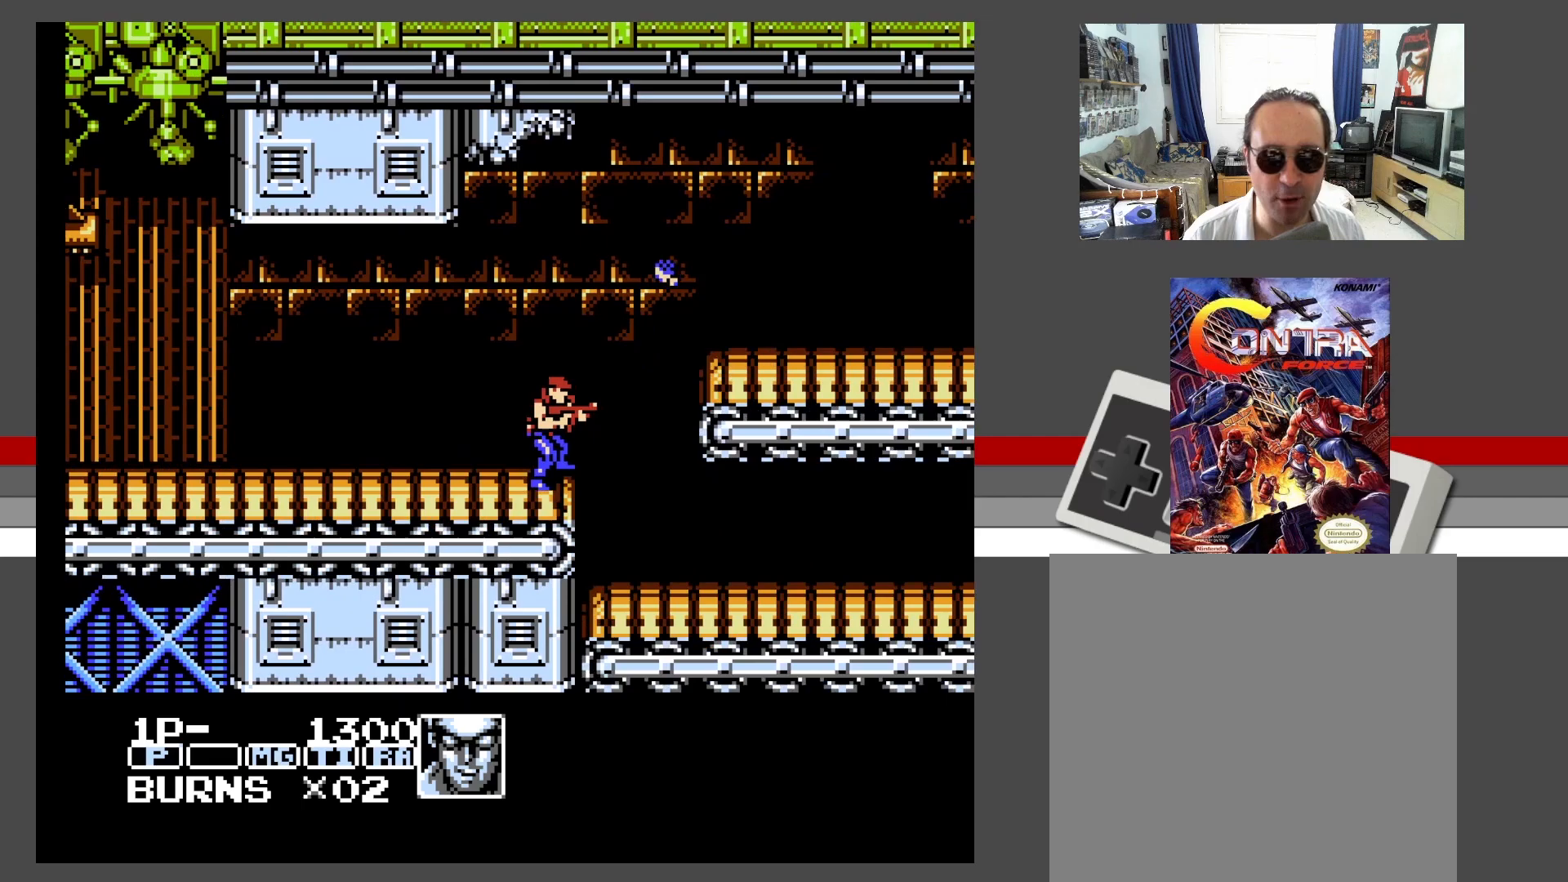
{"buttons": ["SELECT"], "events": [[367, "SELECT", "down"]]}
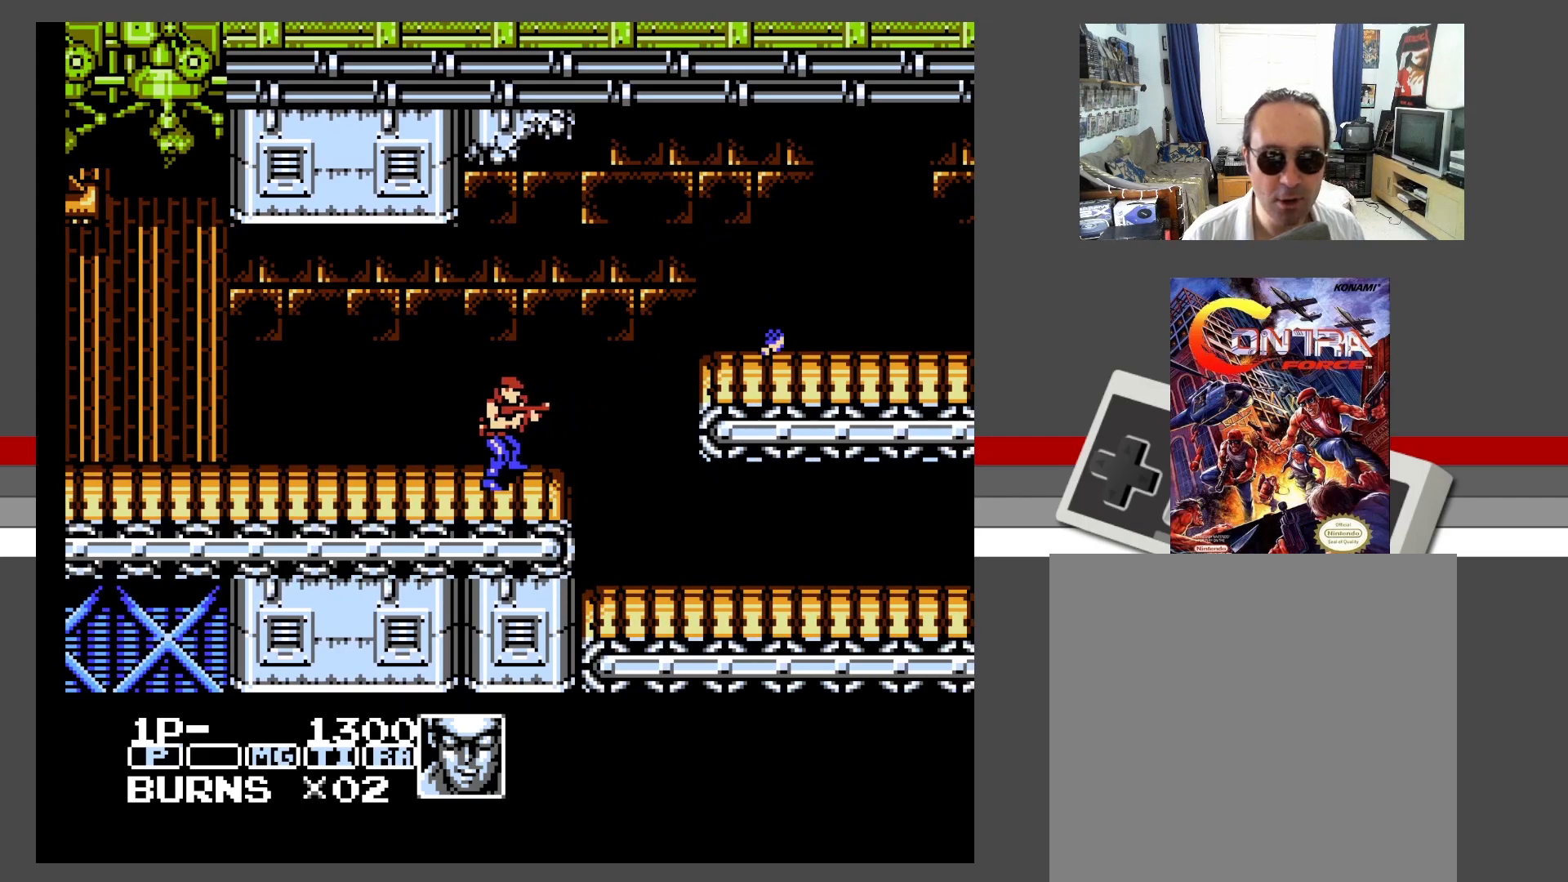
{"buttons": ["DPAD_RIGHT"], "events": [[100, "SELECT", "up"], [283, "DPAD_RIGHT", "down"]]}
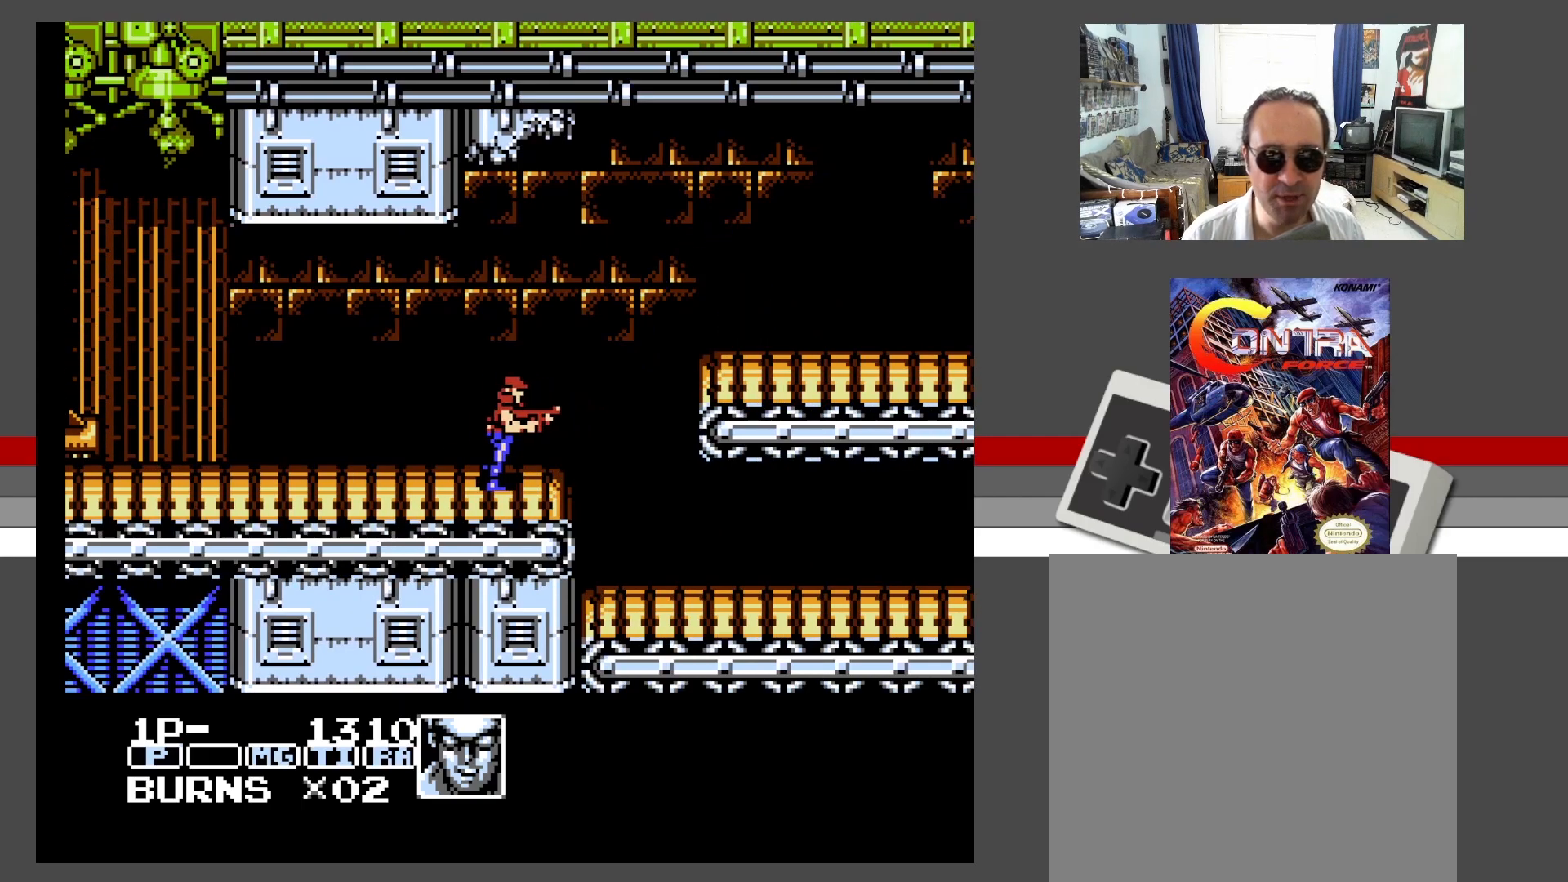
{"buttons": [], "events": [[233, "DPAD_RIGHT", "up"], [250, "X", "down"], [467, "X", "up"]]}
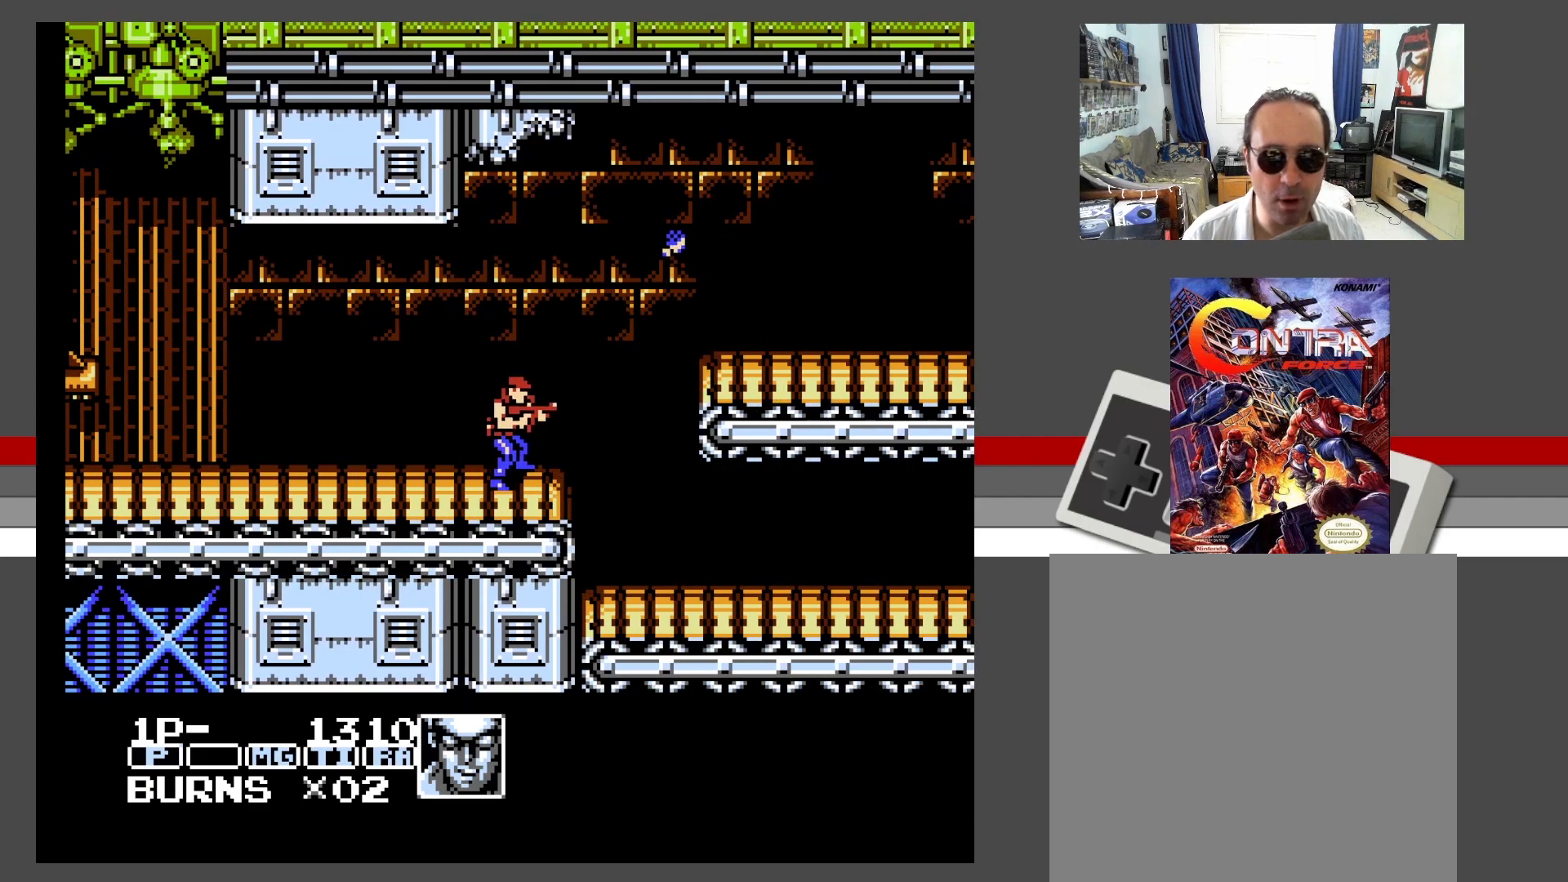
{"buttons": ["DPAD_RIGHT"], "events": [[233, "DPAD_RIGHT", "down"]]}
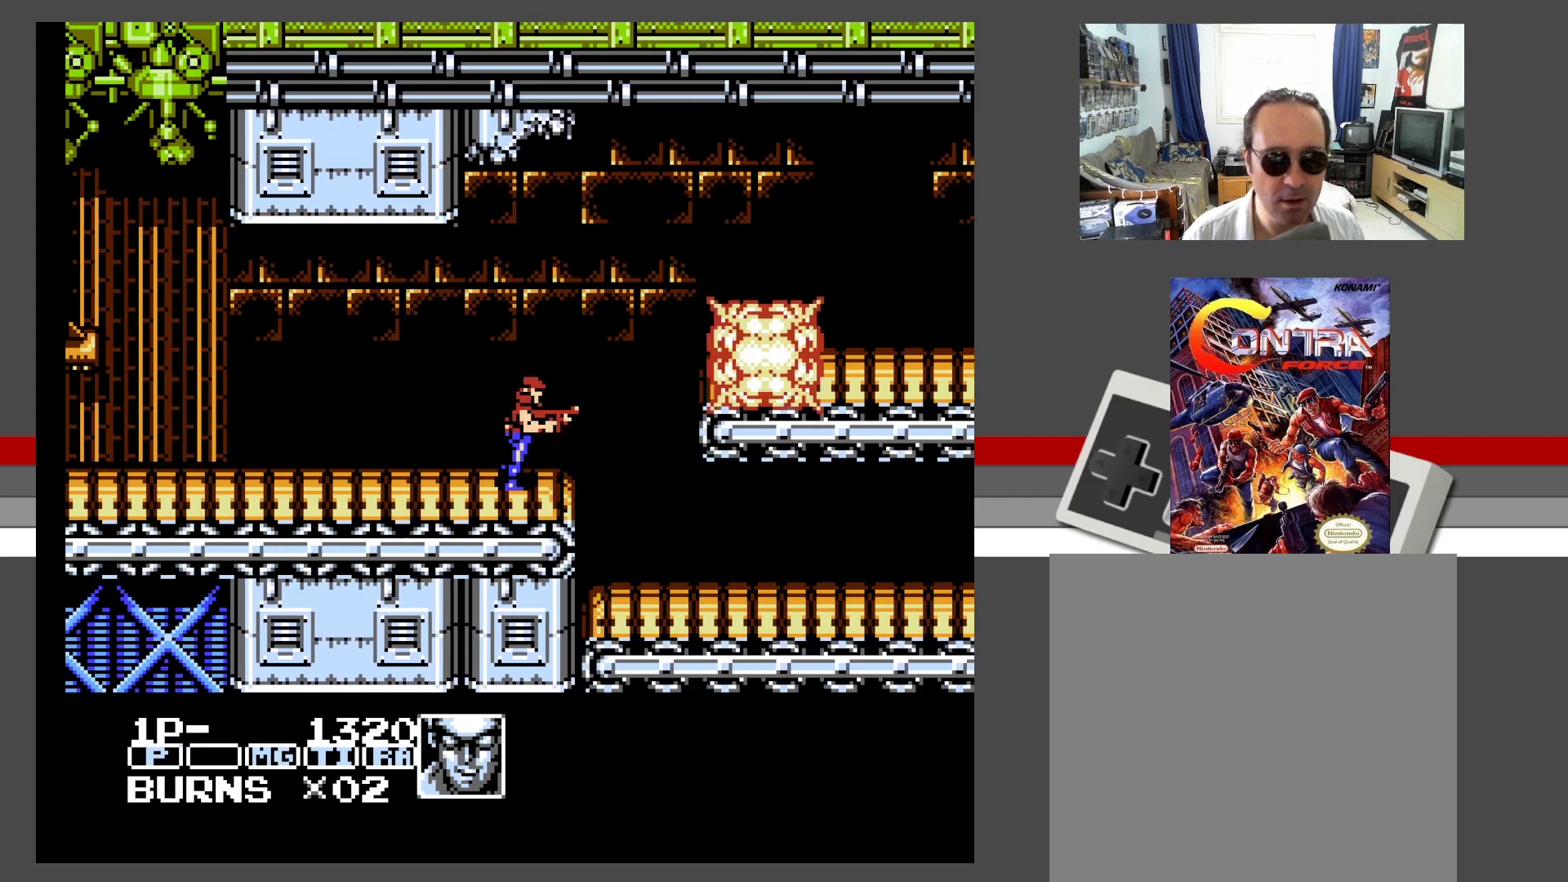
{"buttons": ["SELECT"], "events": [[283, "DPAD_RIGHT", "up"], [500, "SELECT", "down"]]}
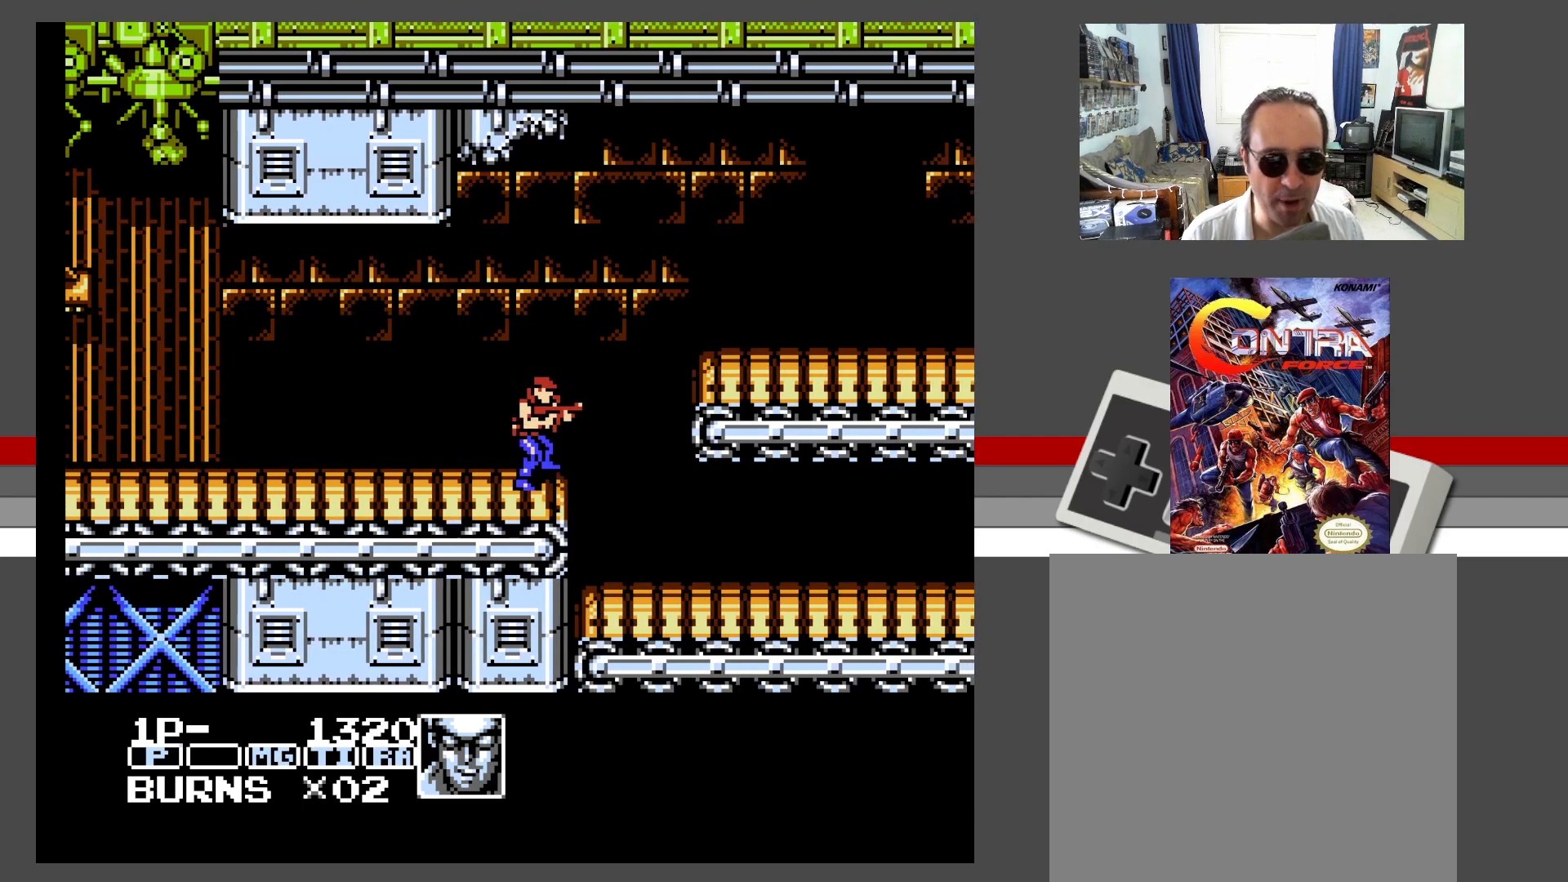
{"buttons": [], "events": [[167, "SELECT", "up"], [333, "SELECT", "down"], [467, "SELECT", "up"]]}
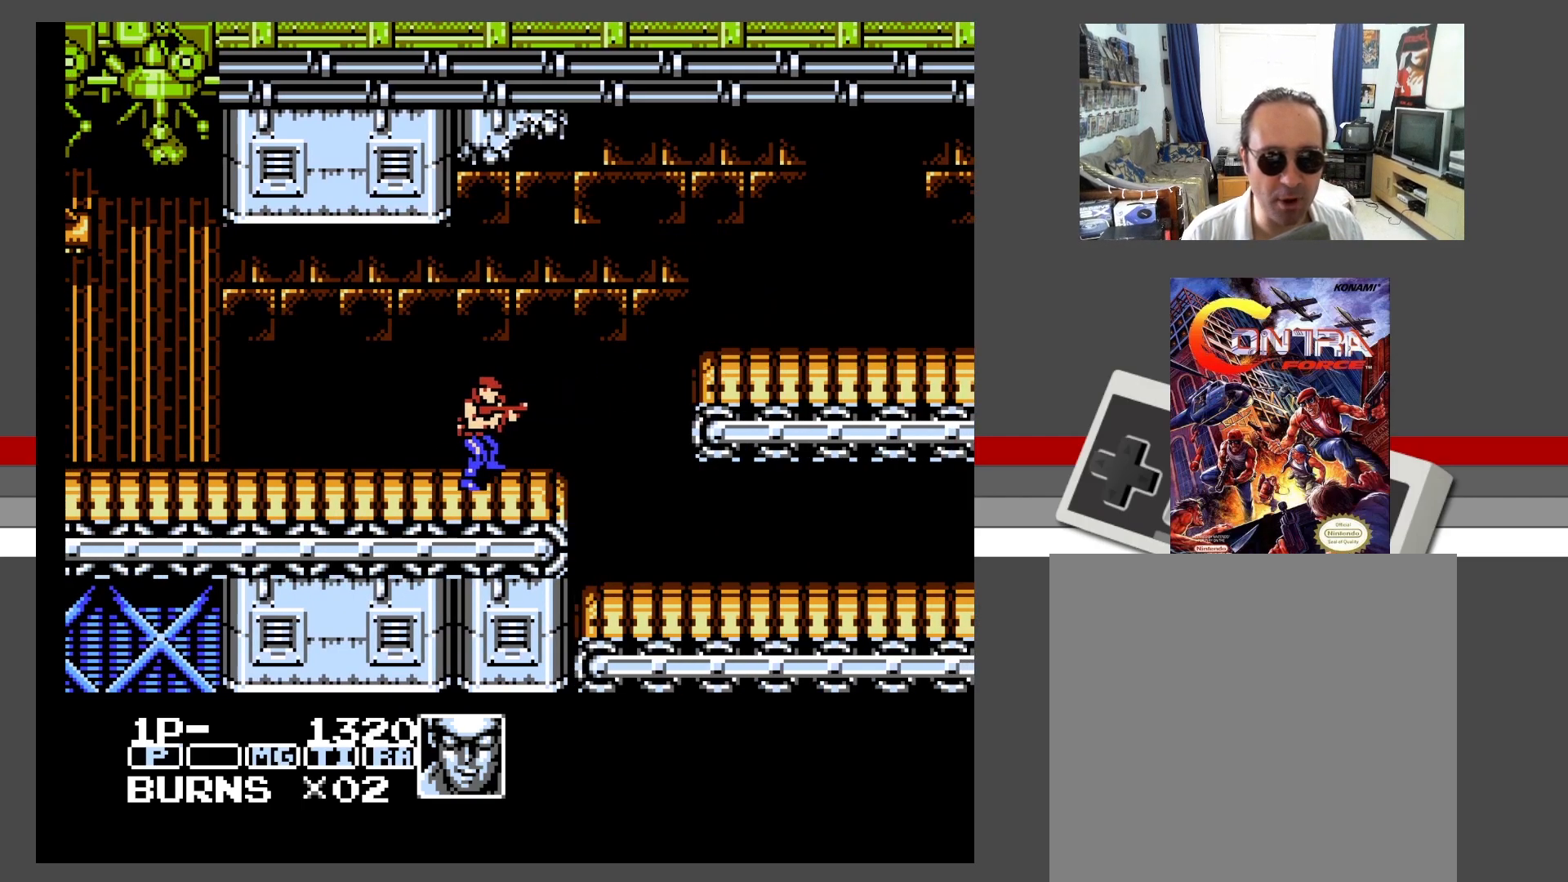
{"buttons": ["DPAD_RIGHT"], "events": [[50, "DPAD_RIGHT", "down"], [50, "SELECT", "down"], [167, "SELECT", "up"], [267, "SELECT", "down"], [367, "SELECT", "up"]]}
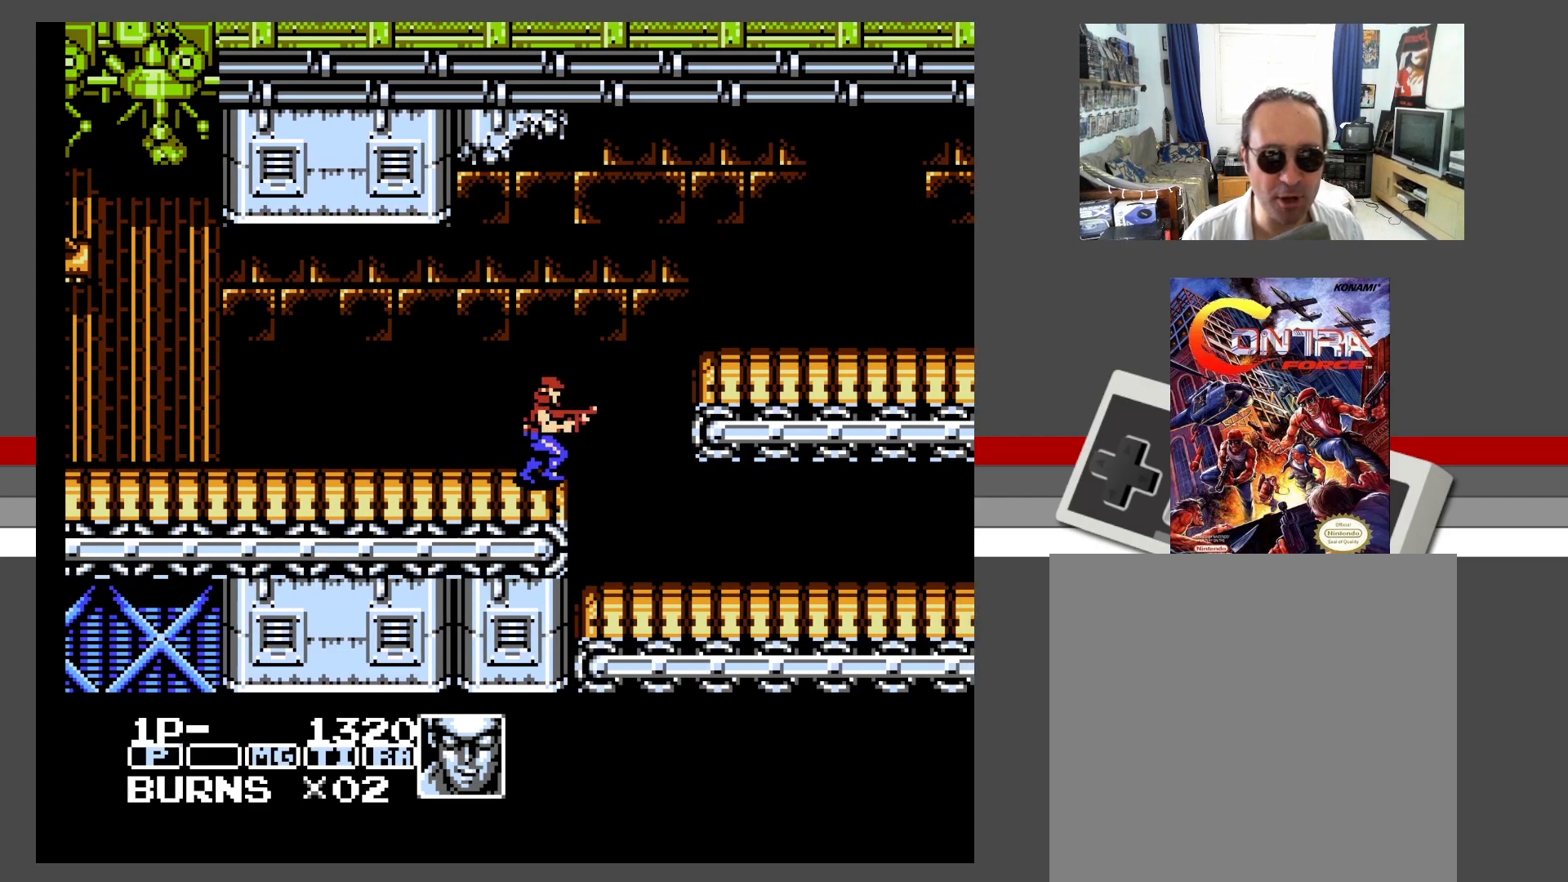
{"buttons": ["DPAD_RIGHT"], "events": [[33, "DPAD_RIGHT", "up"], [133, "X", "down"], [267, "DPAD_RIGHT", "down"], [267, "X", "up"]]}
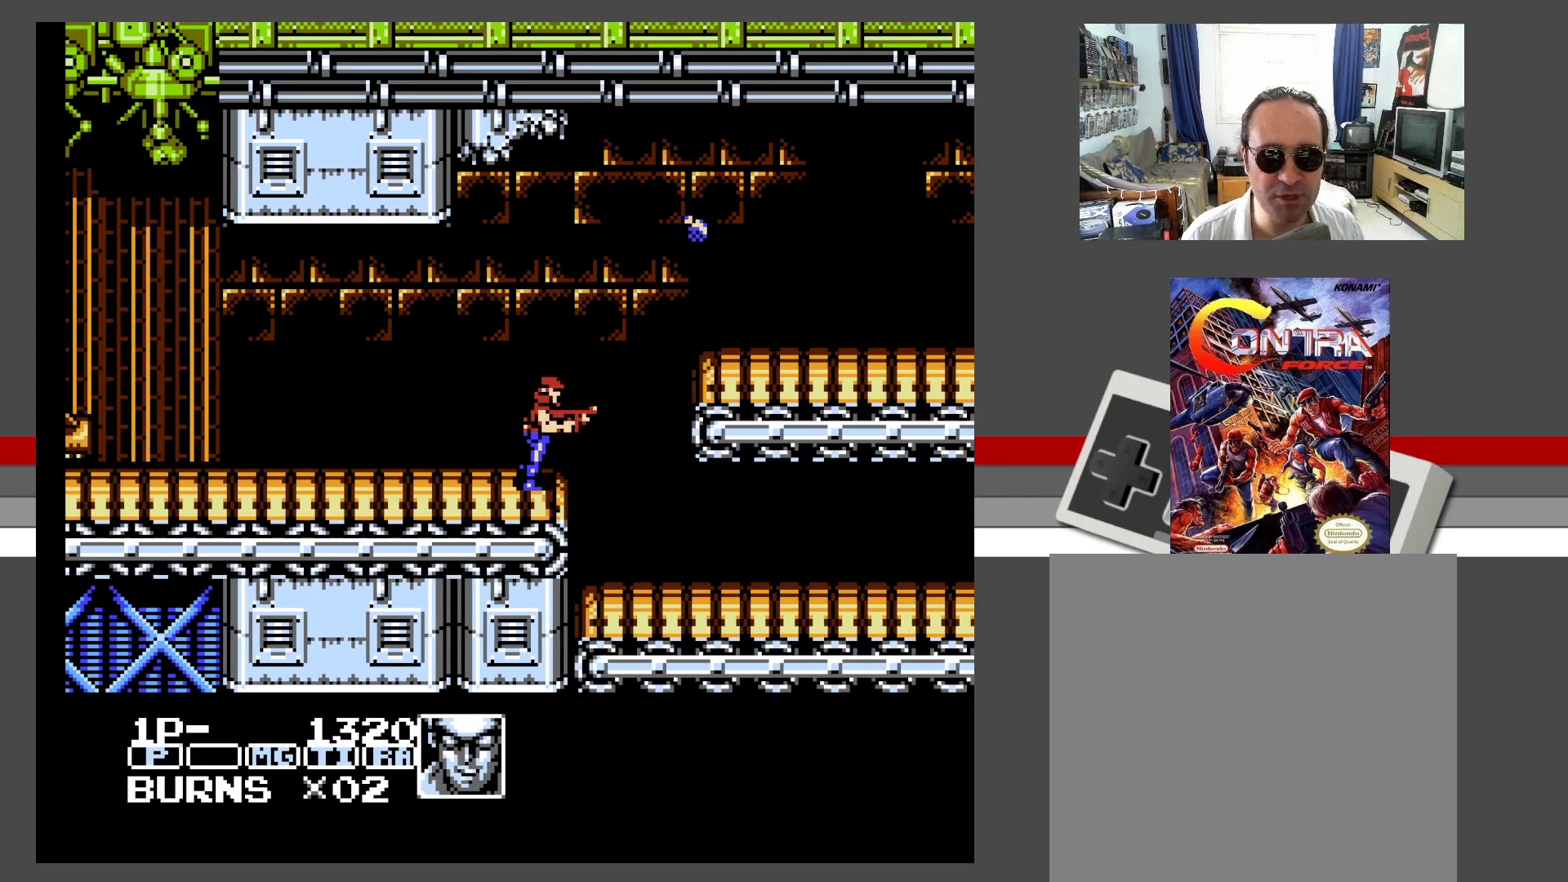
{"buttons": [], "events": [[83, "DPAD_RIGHT", "up"], [267, "START", "down"], [467, "START", "up"]]}
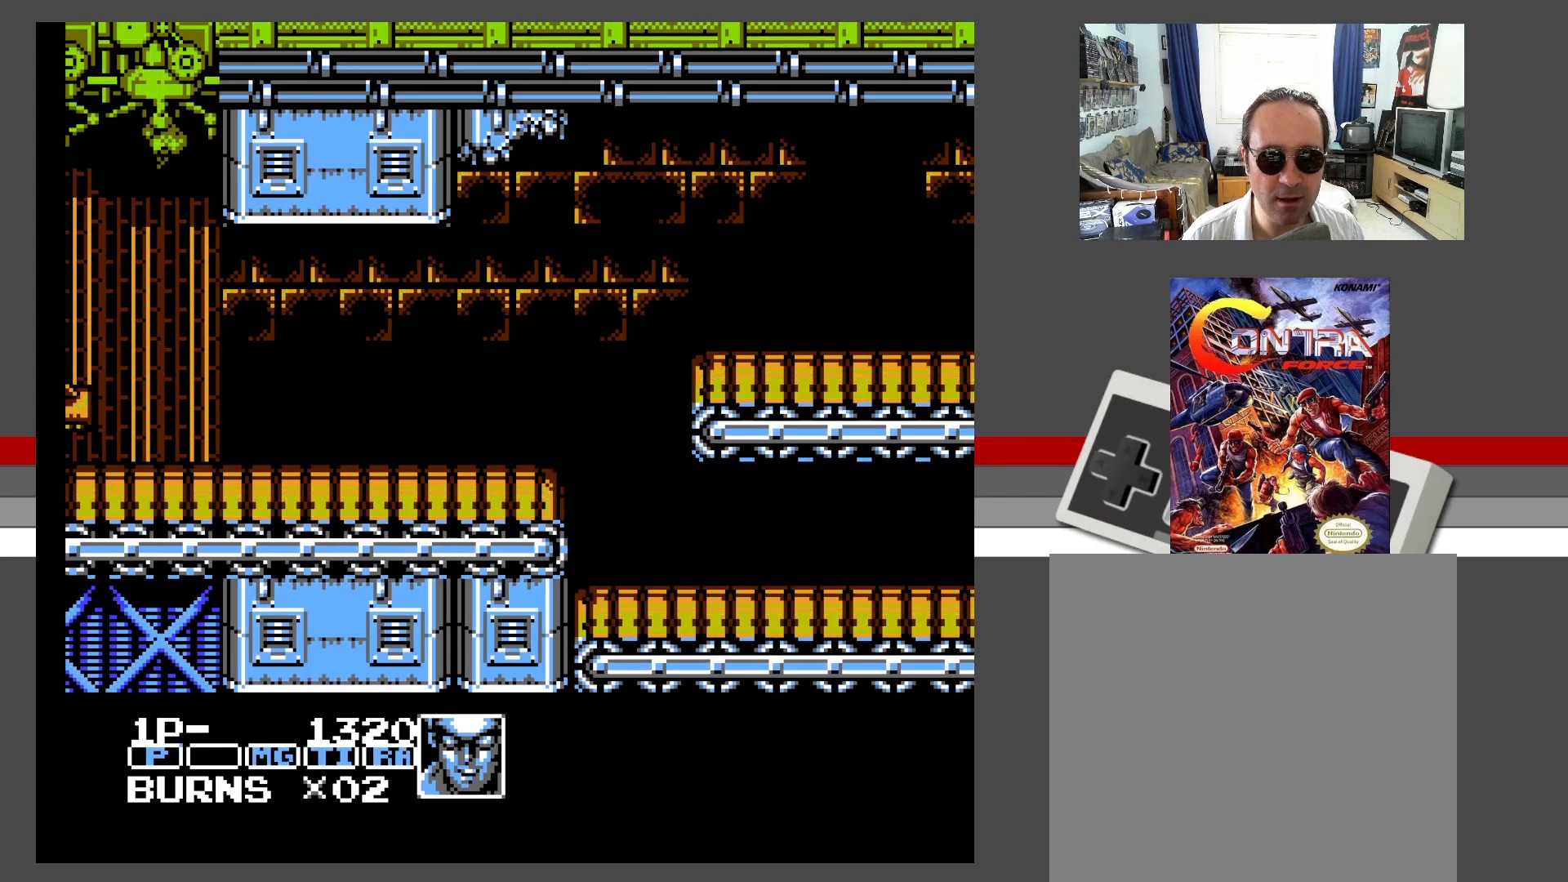
{"buttons": ["SELECT"], "events": [[450, "SELECT", "down"]]}
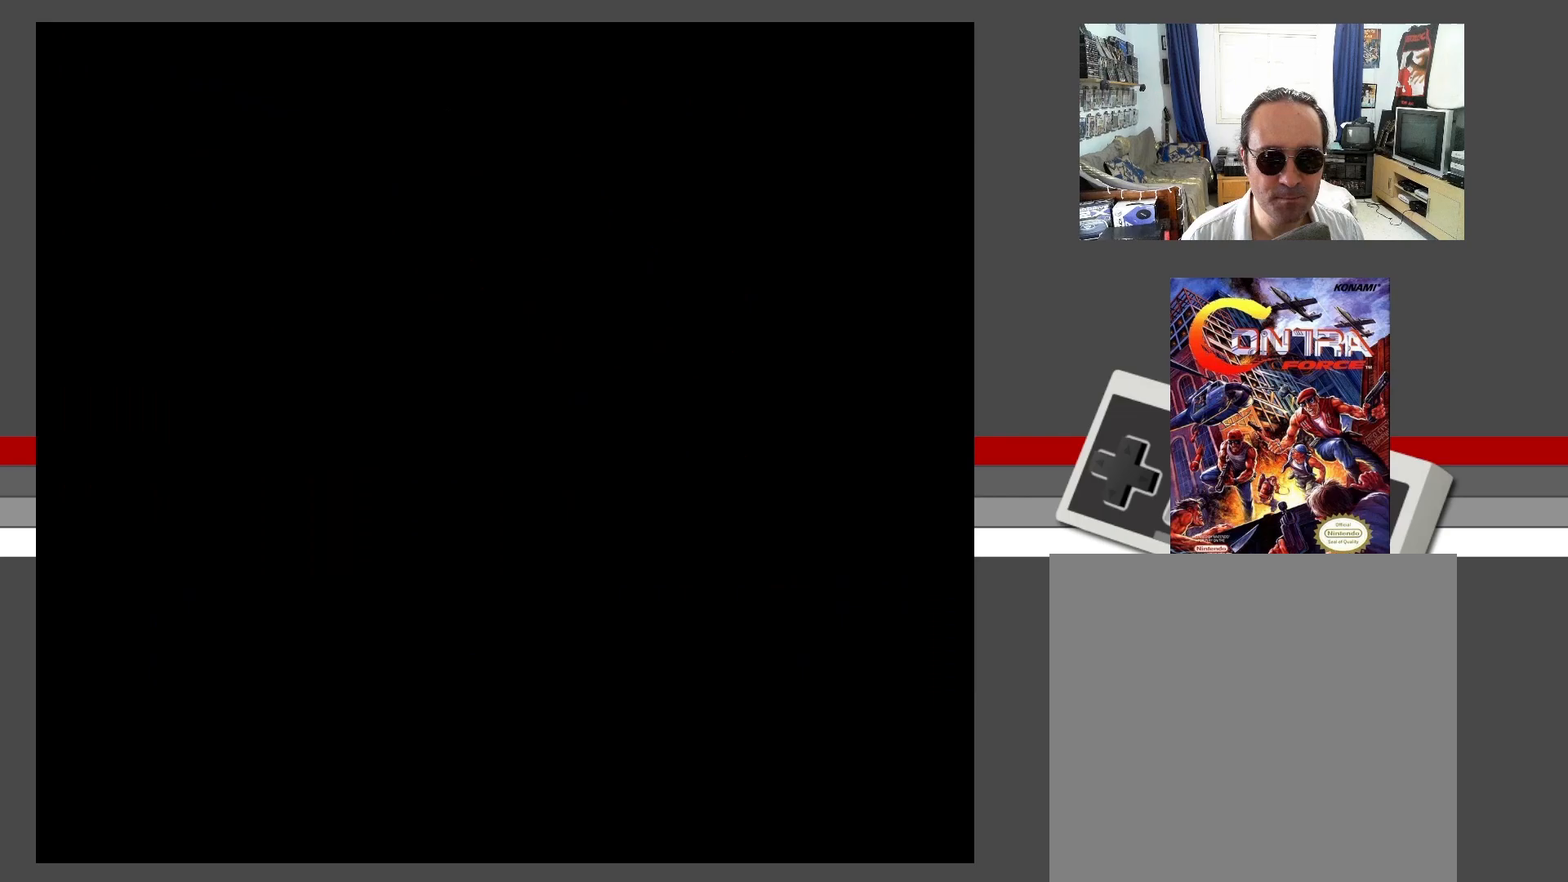
{"buttons": [], "events": [[33, "SELECT", "up"], [217, "SELECT", "down"], [383, "SELECT", "up"]]}
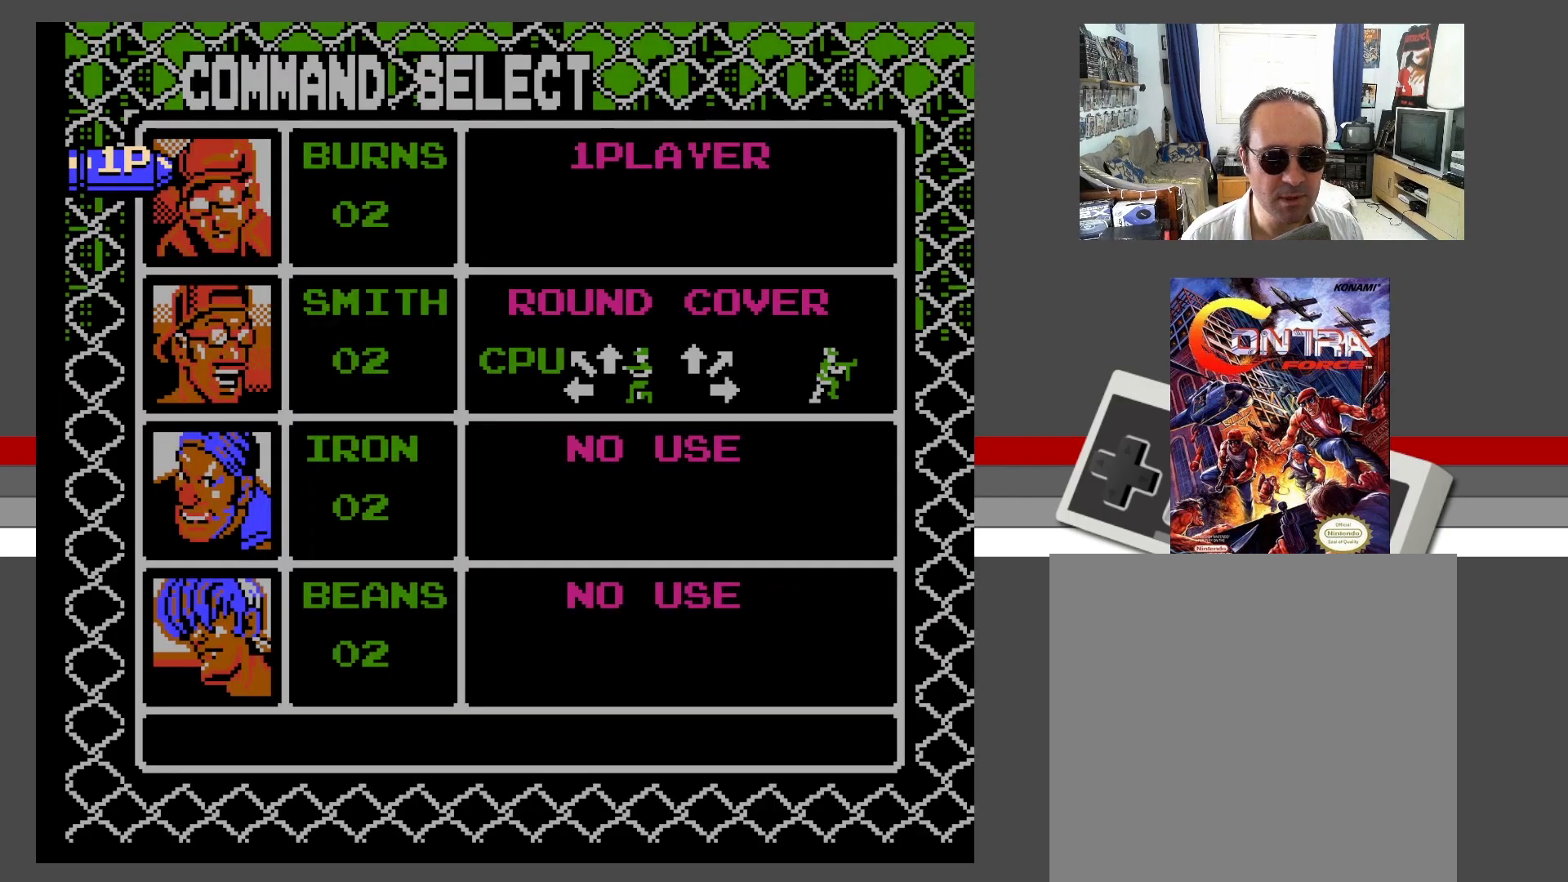
{"buttons": [], "events": [[283, "SELECT", "down"], [433, "SELECT", "up"]]}
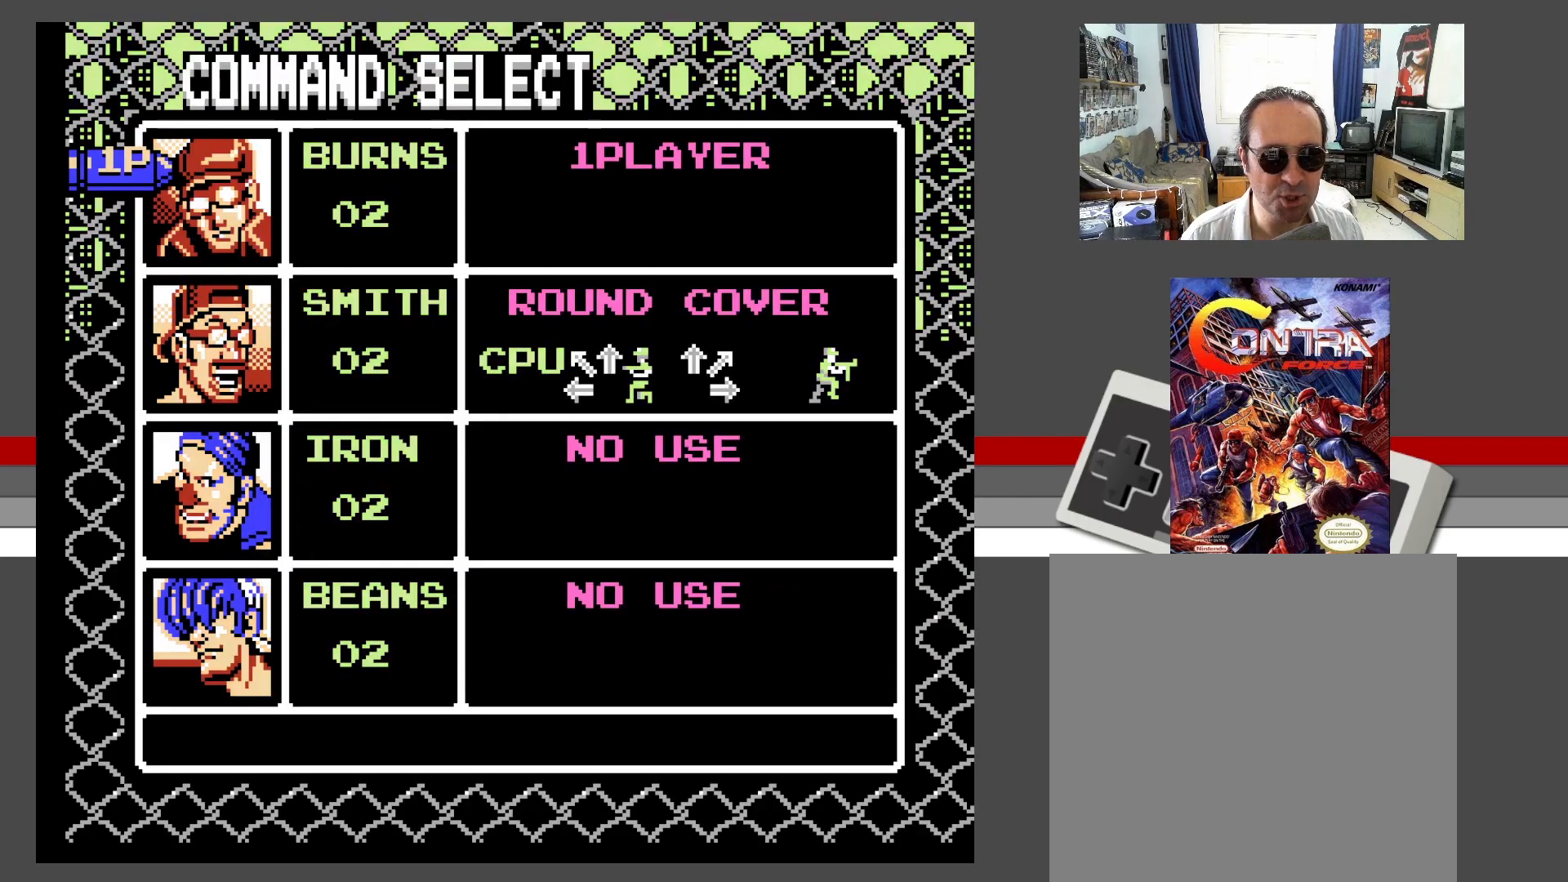
{"buttons": ["DPAD_RIGHT"], "events": [[183, "DPAD_DOWN", "down"], [300, "DPAD_DOWN", "up"], [467, "DPAD_RIGHT", "down"]]}
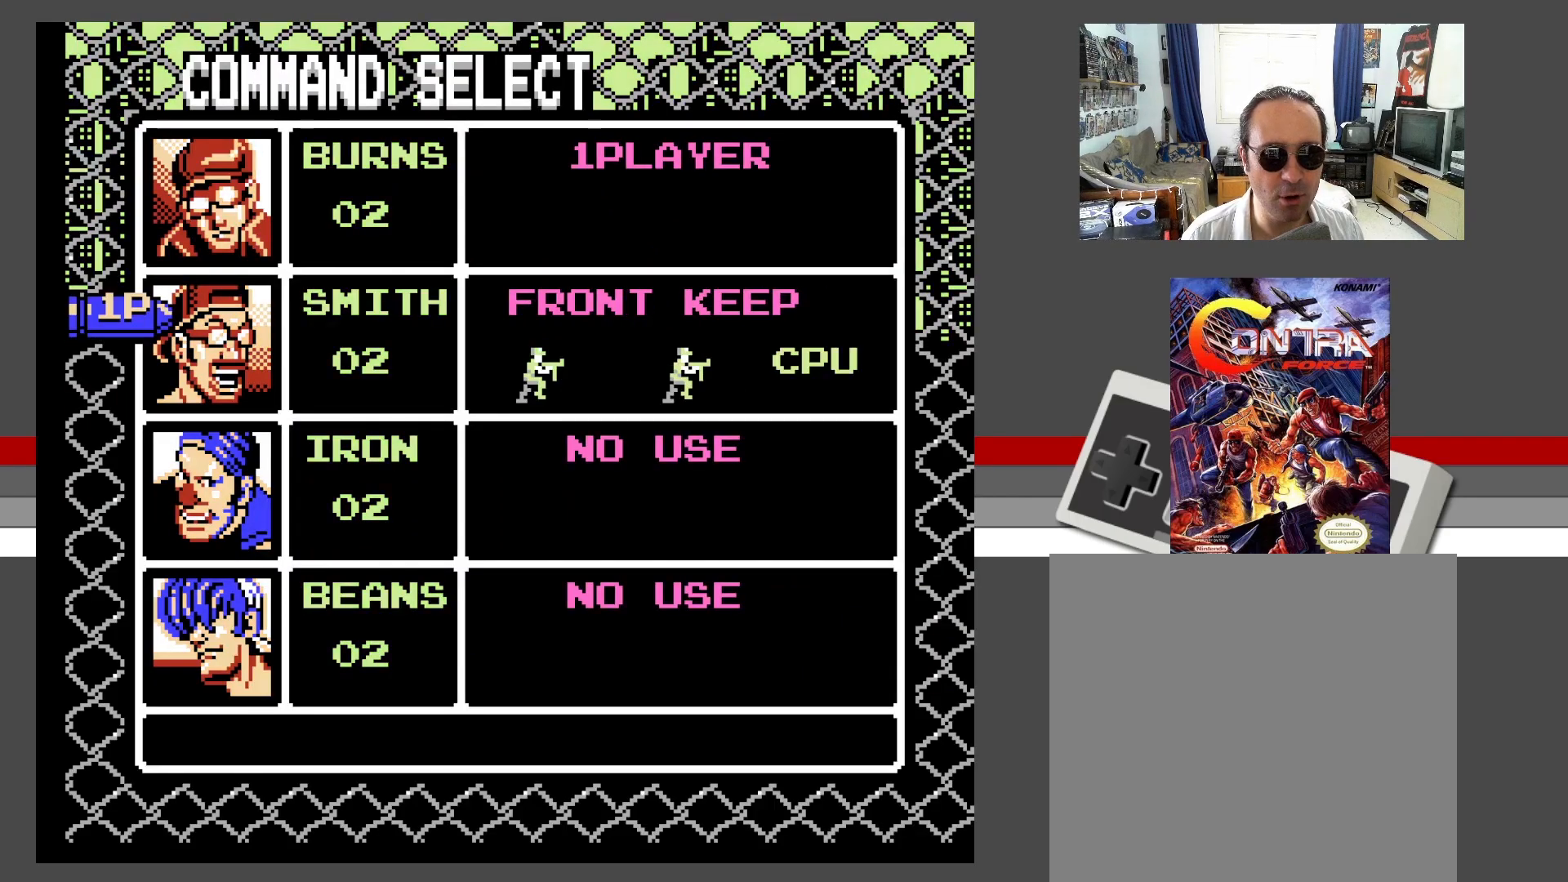
{"buttons": [], "events": [[83, "DPAD_RIGHT", "up"]]}
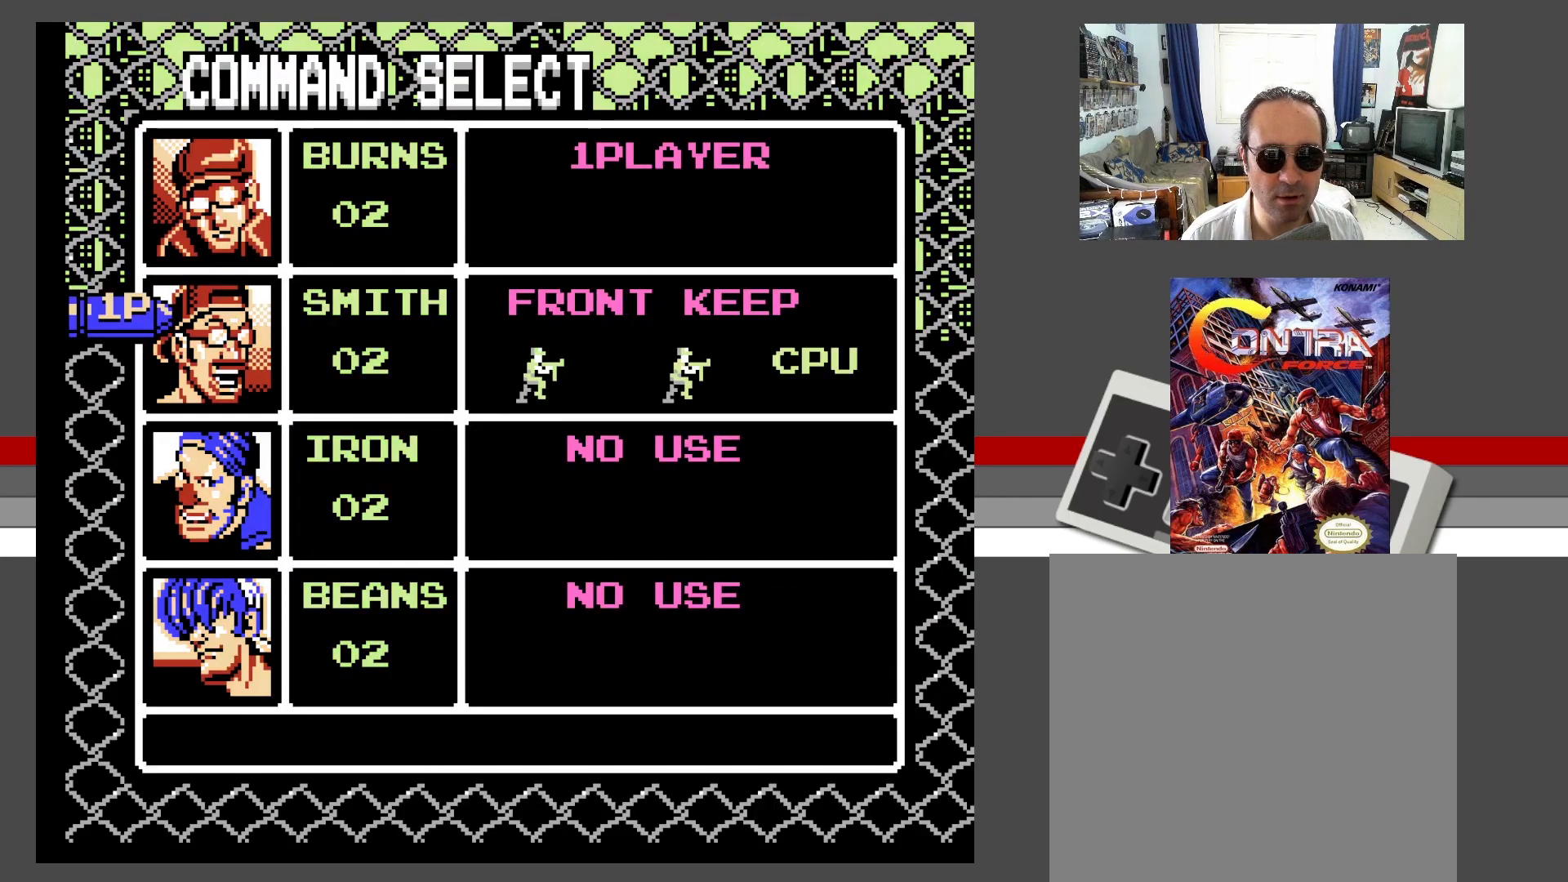
{"buttons": [], "events": [[17, "START", "down"], [217, "START", "up"]]}
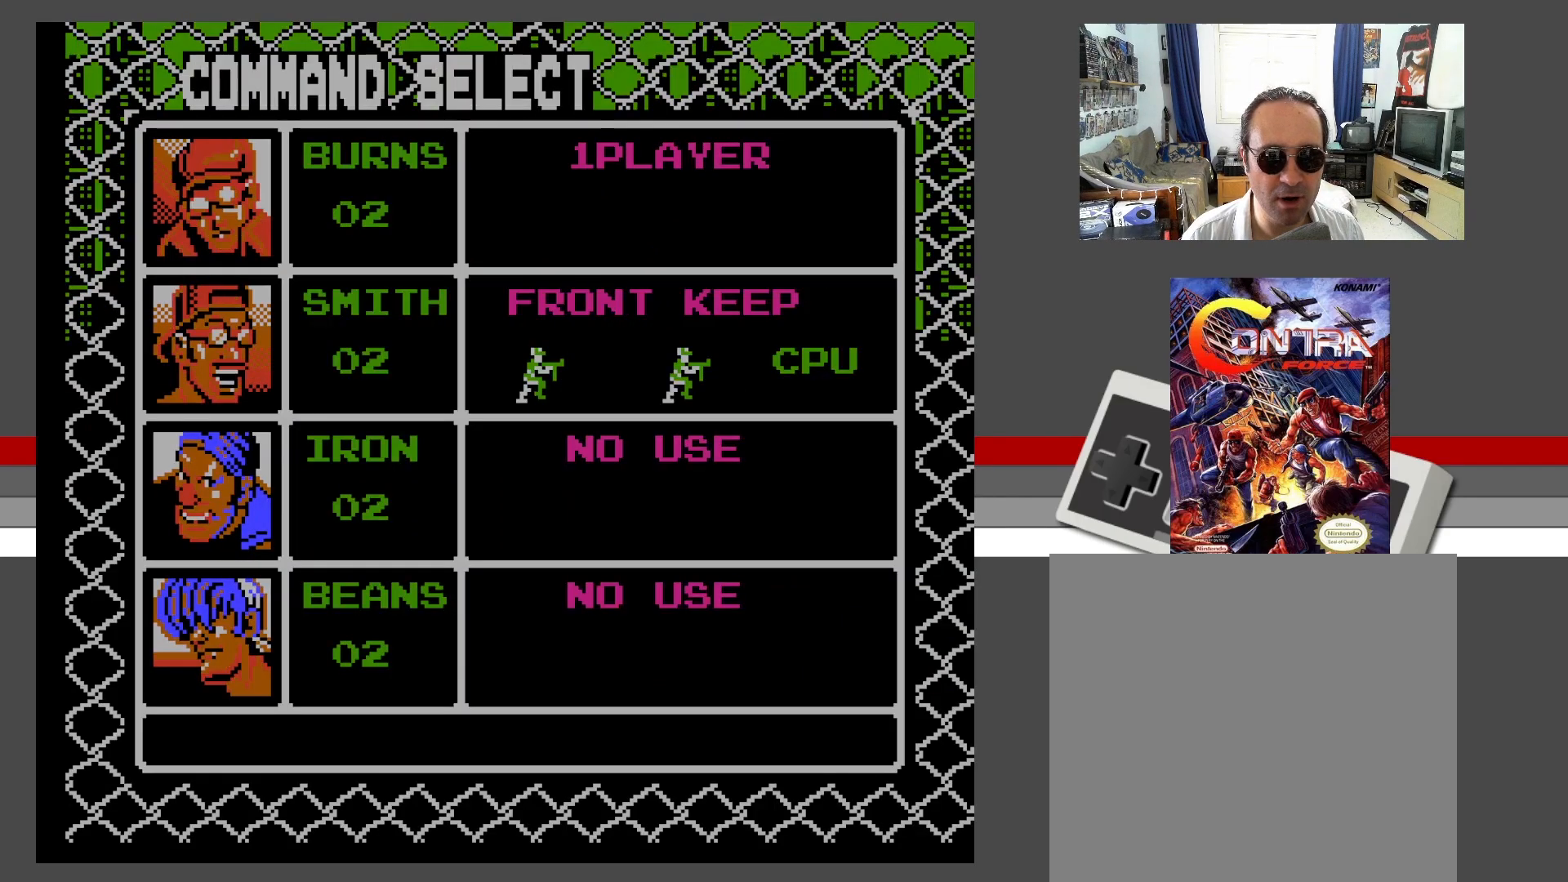
{"buttons": [], "events": []}
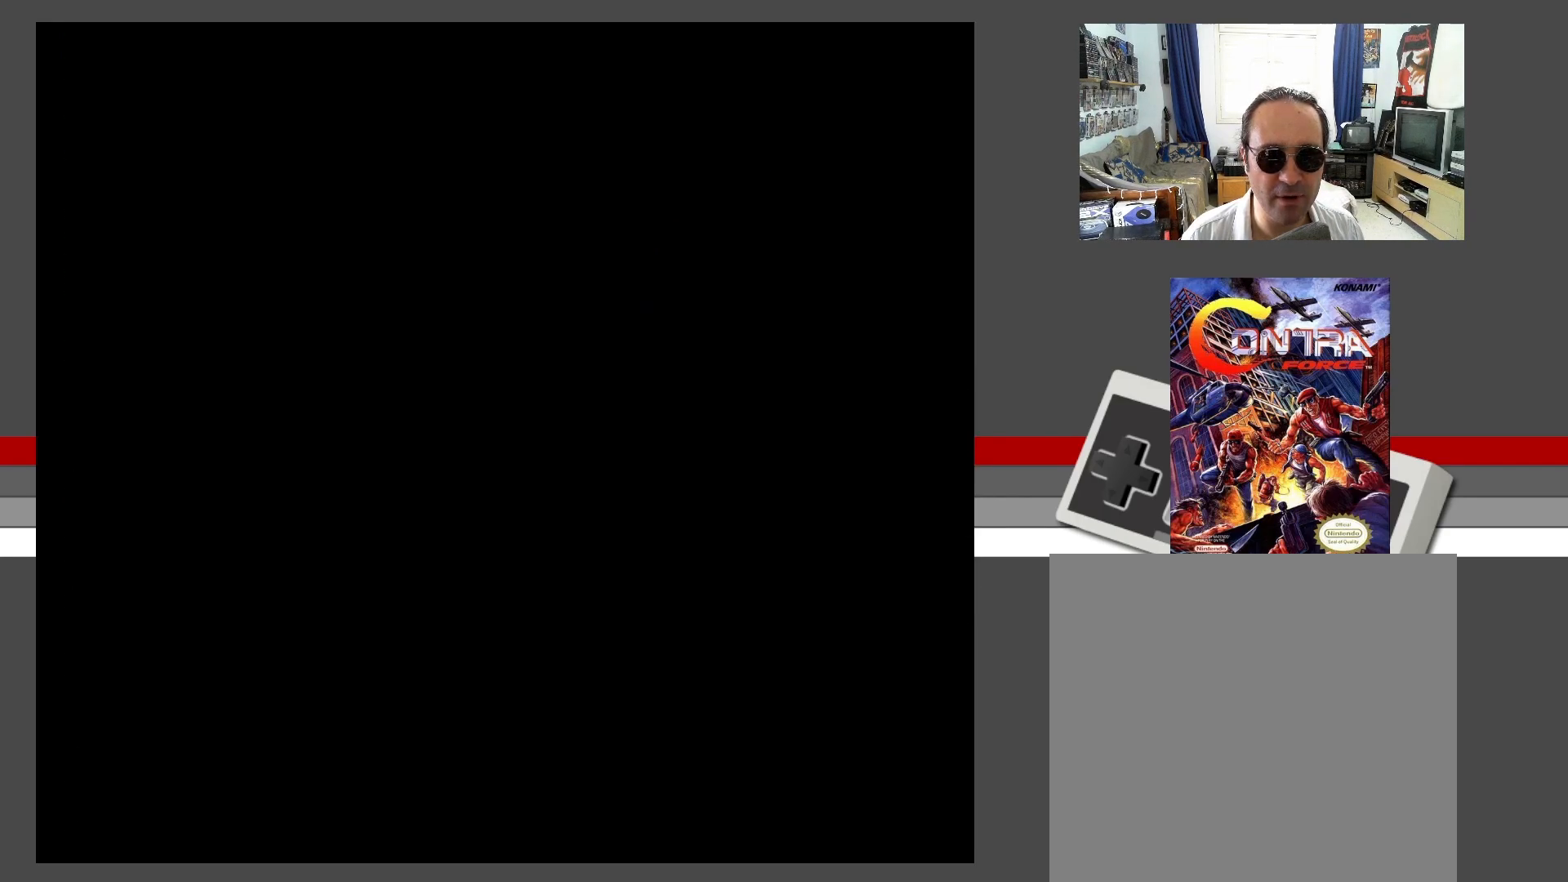
{"buttons": [], "events": []}
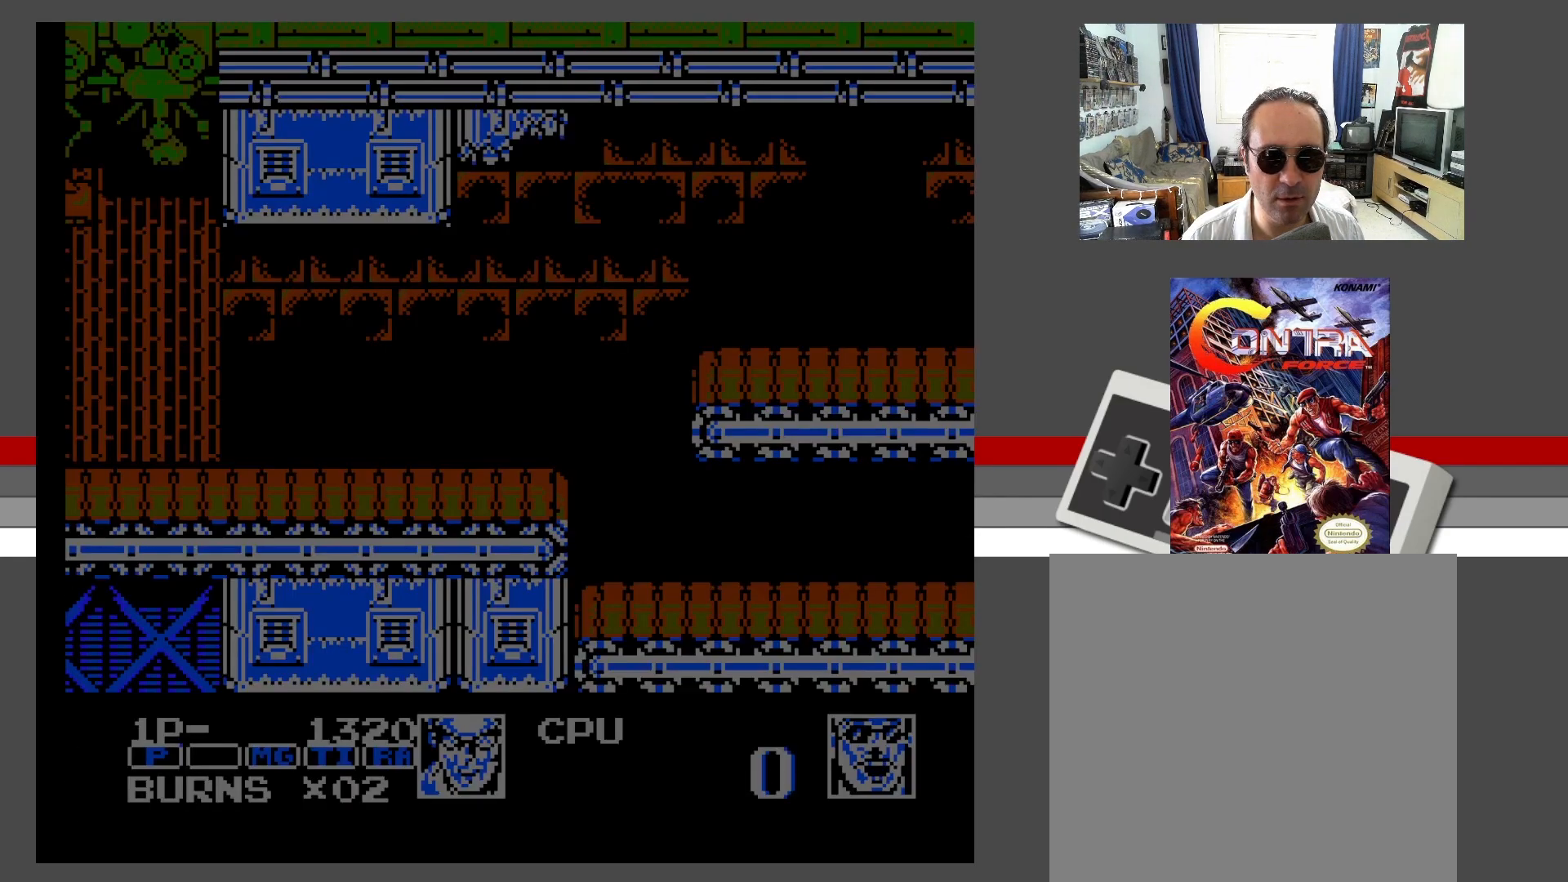
{"buttons": ["DPAD_RIGHT"], "events": [[300, "DPAD_RIGHT", "down"]]}
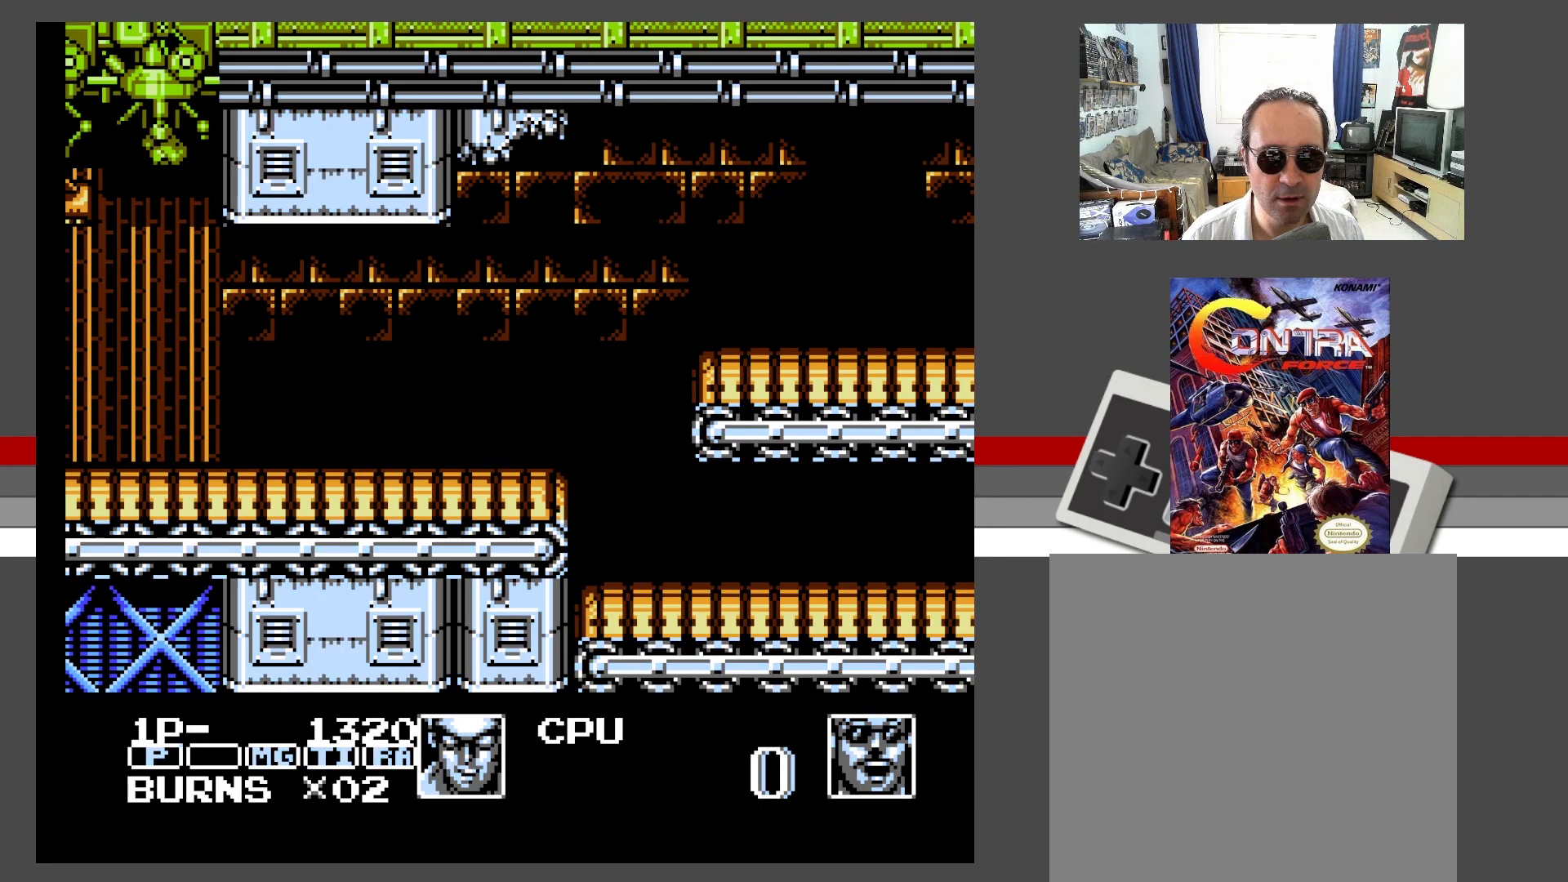
{"buttons": [], "events": [[17, "DPAD_RIGHT", "up"], [333, "DPAD_RIGHT", "down"], [500, "DPAD_RIGHT", "up"]]}
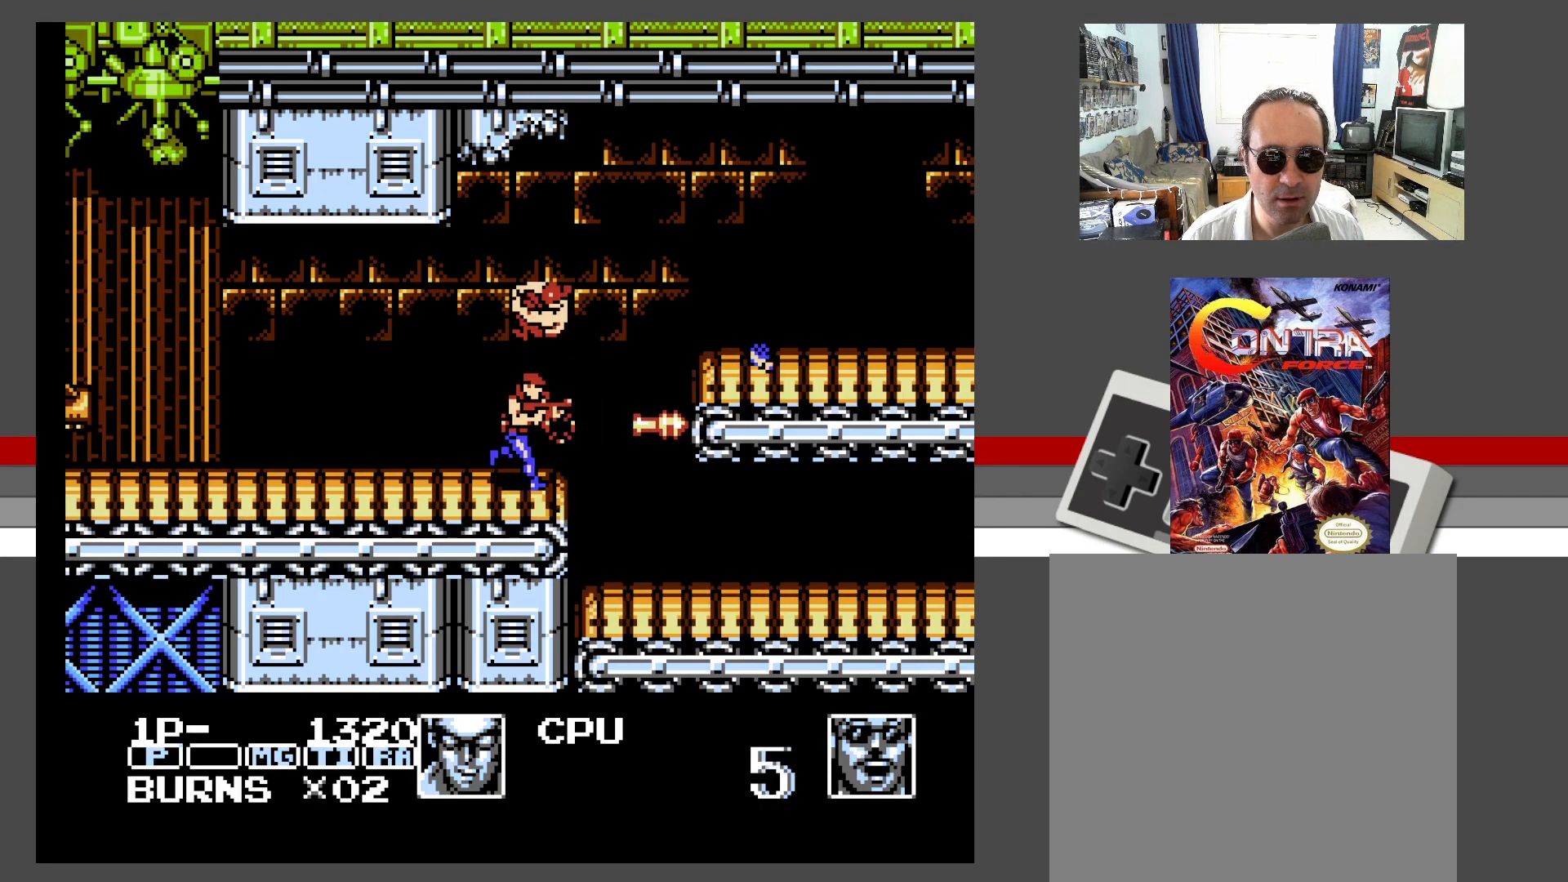
{"buttons": ["DPAD_RIGHT"], "events": [[183, "DPAD_RIGHT", "down"]]}
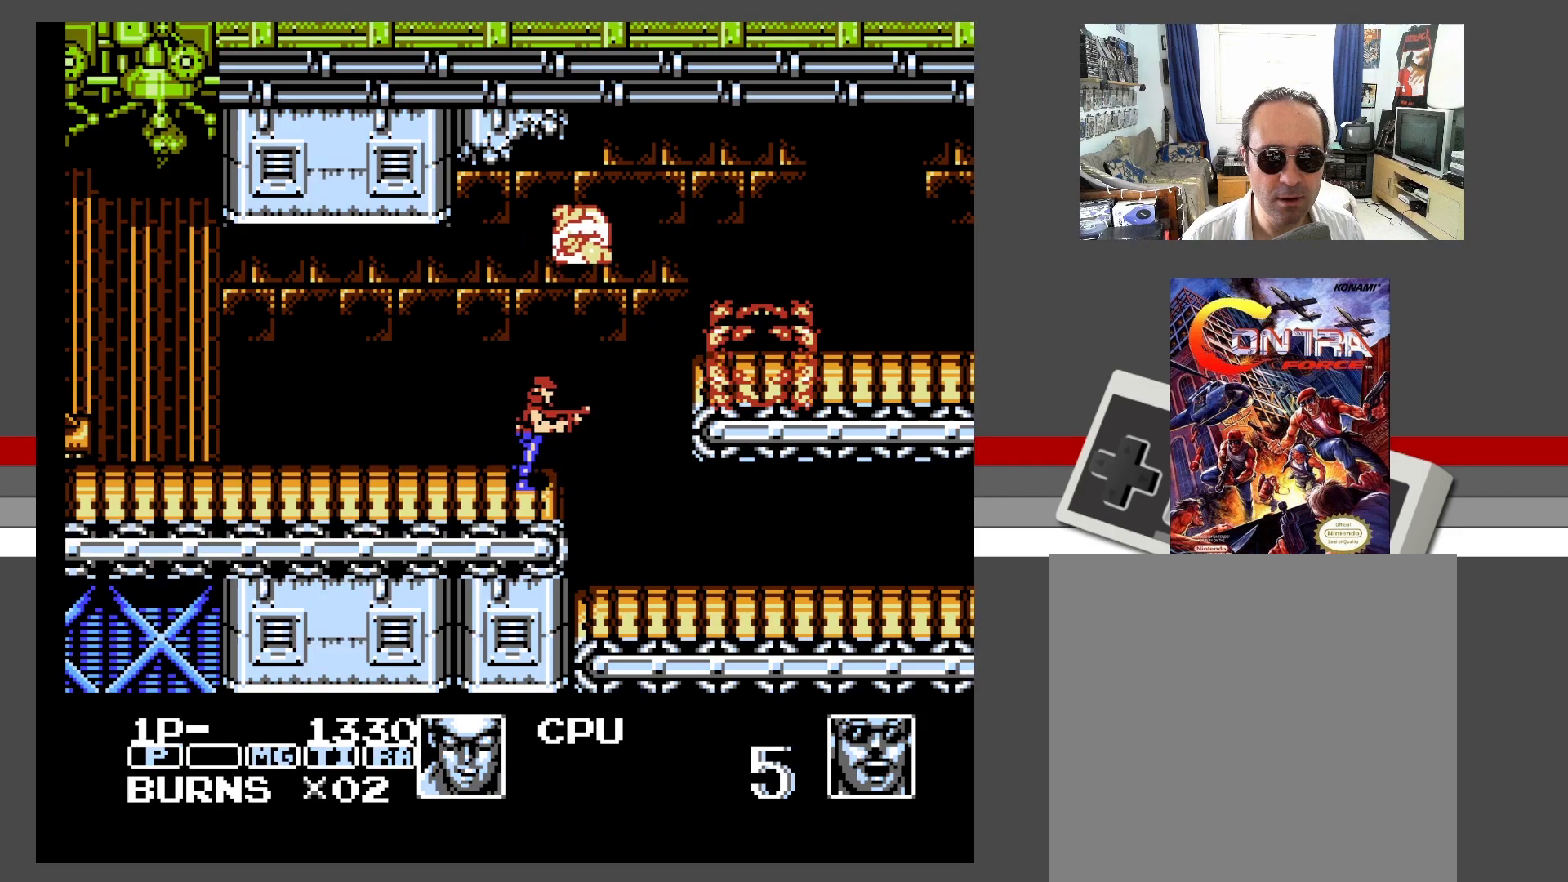
{"buttons": ["A", "DPAD_RIGHT"], "events": [[333, "A", "down"]]}
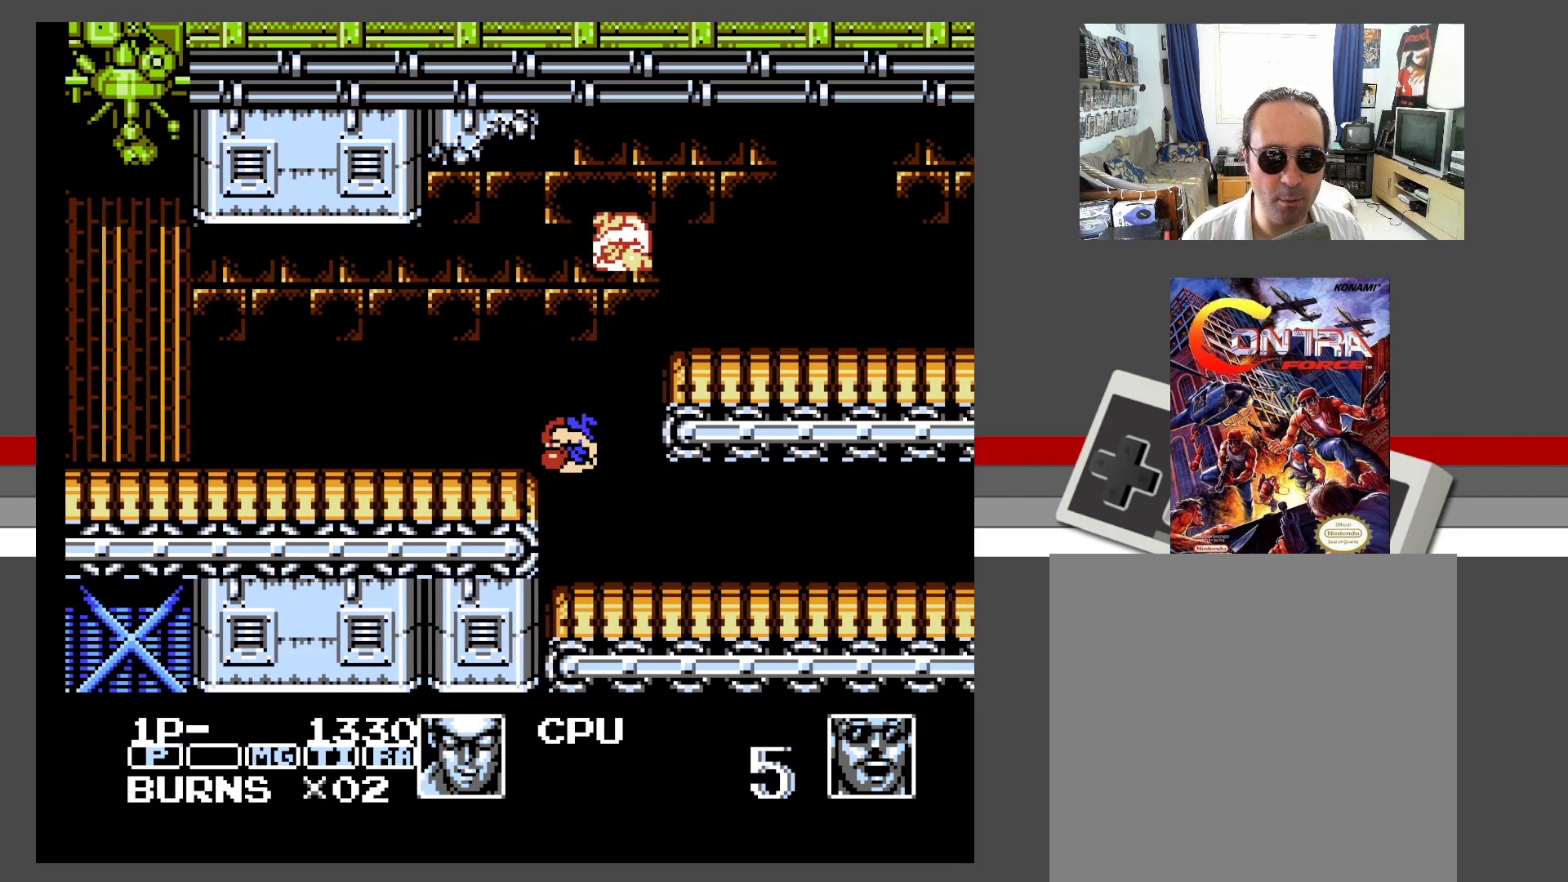
{"buttons": [], "events": [[350, "DPAD_RIGHT", "up"], [367, "A", "up"]]}
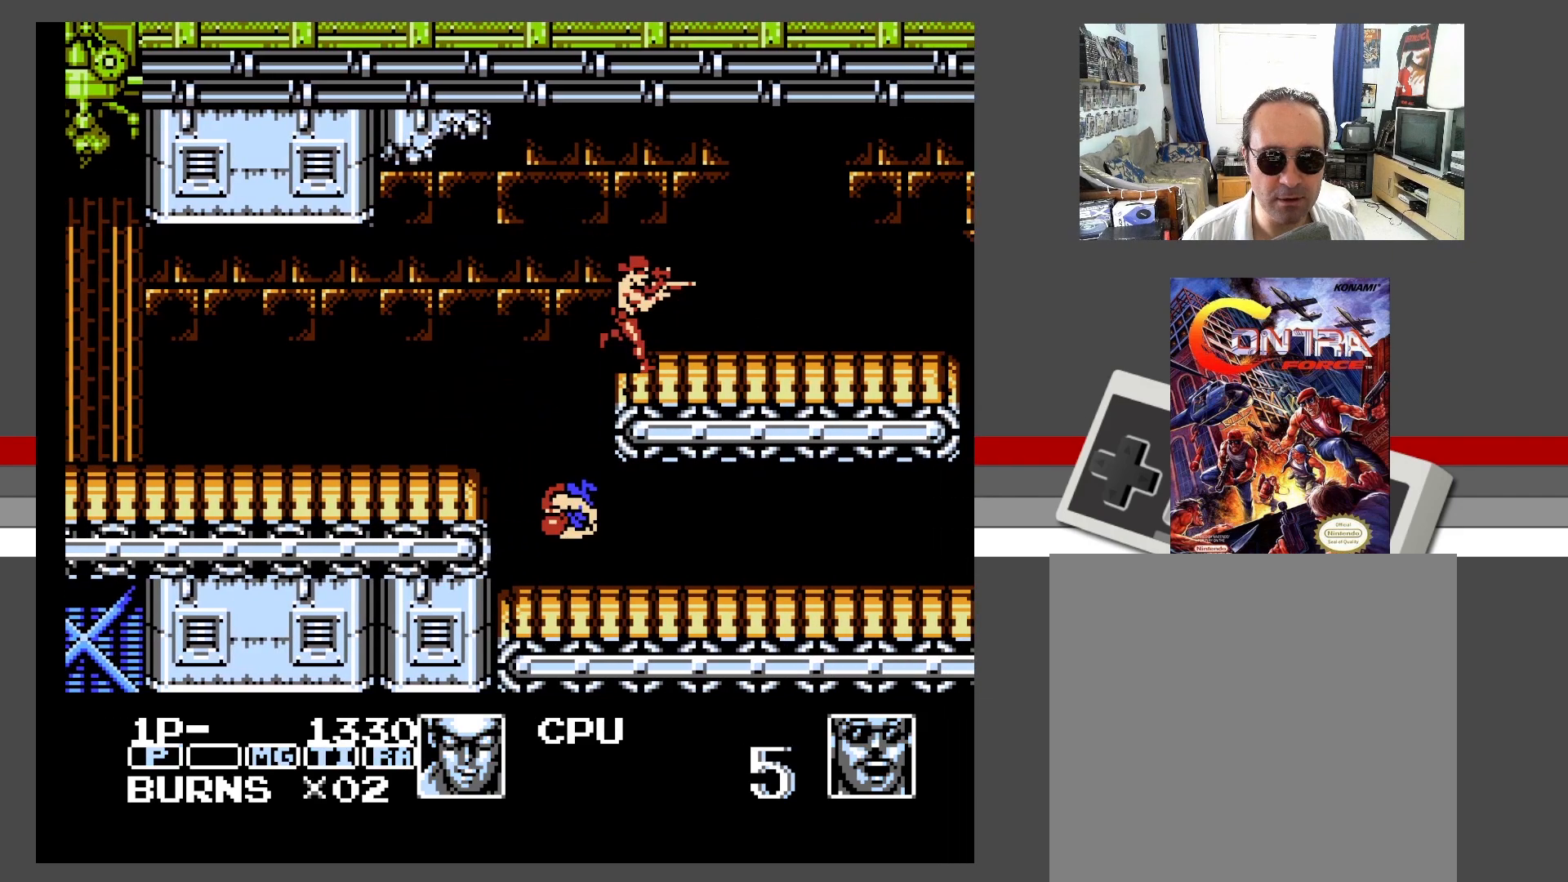
{"buttons": ["A"], "events": [[350, "A", "down"]]}
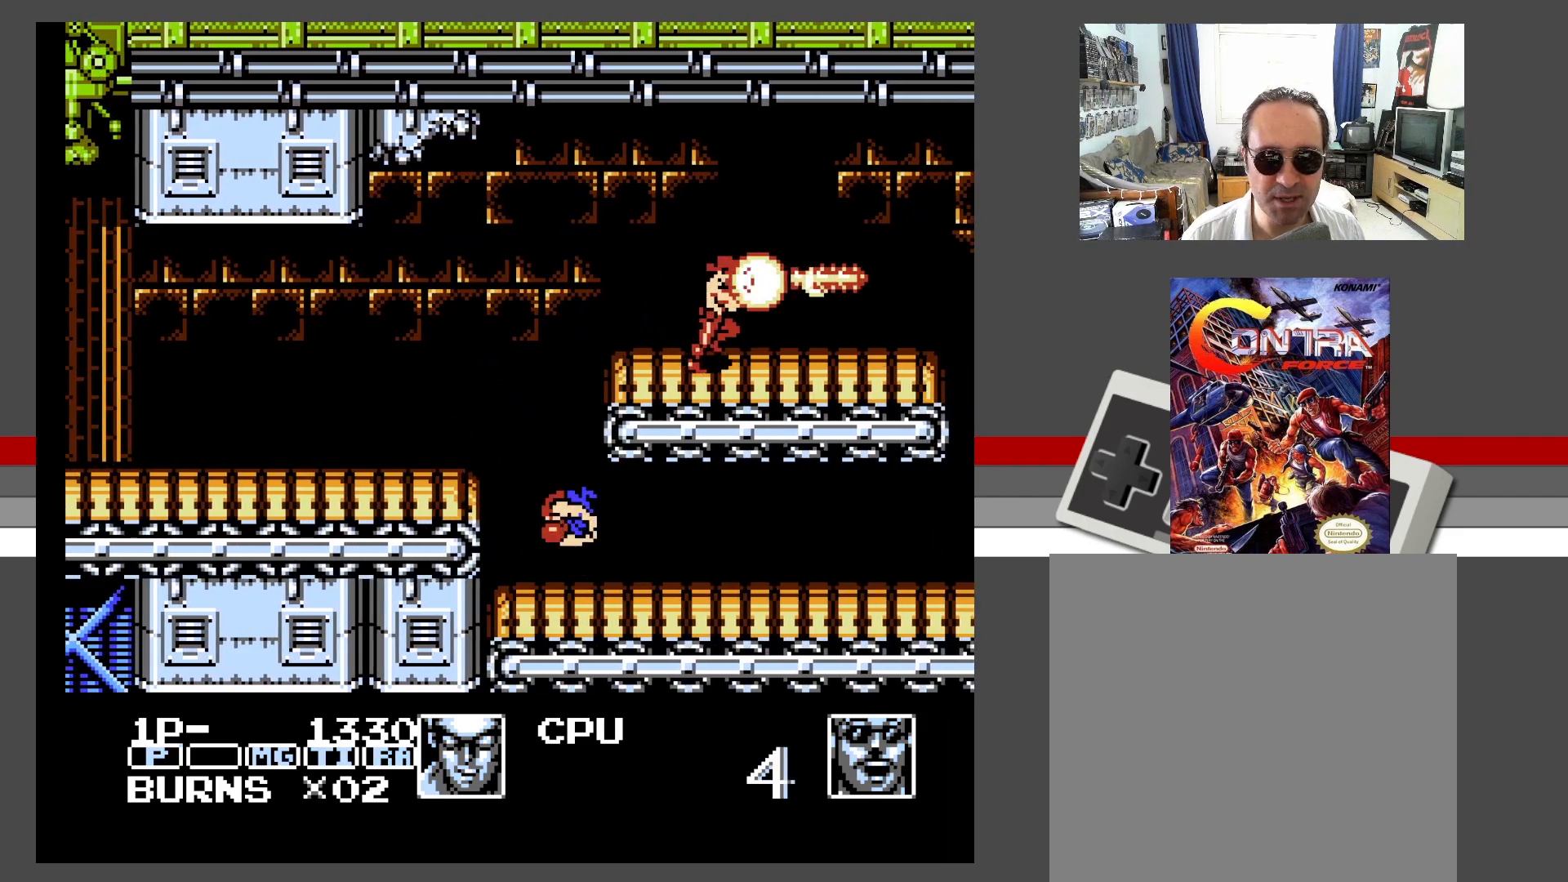
{"buttons": ["DPAD_LEFT"], "events": [[100, "DPAD_LEFT", "down"], [417, "A", "up"]]}
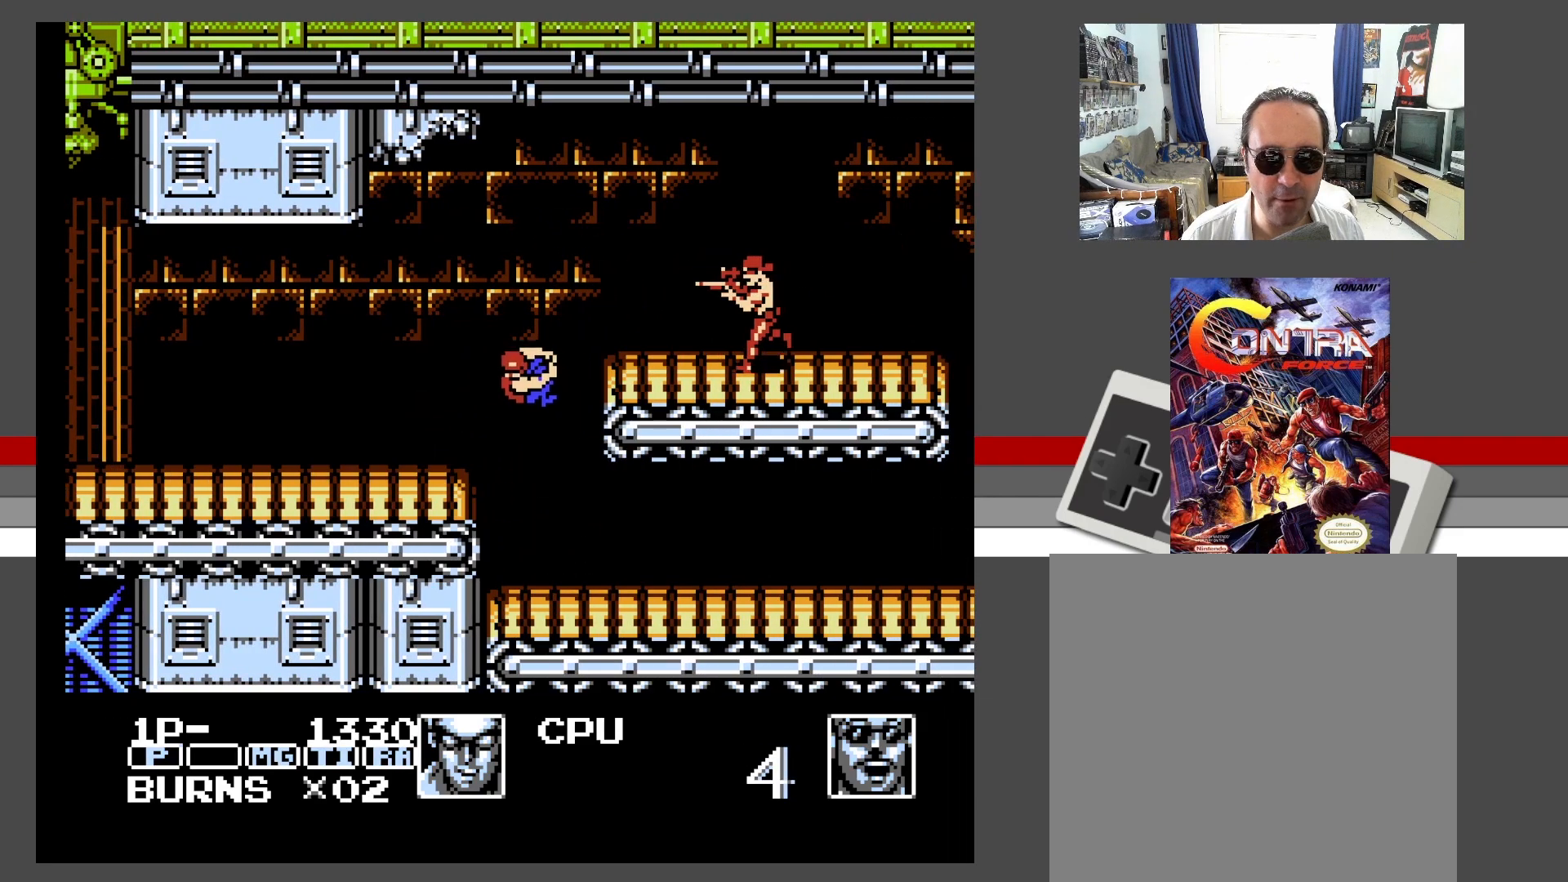
{"buttons": ["DPAD_LEFT"], "events": []}
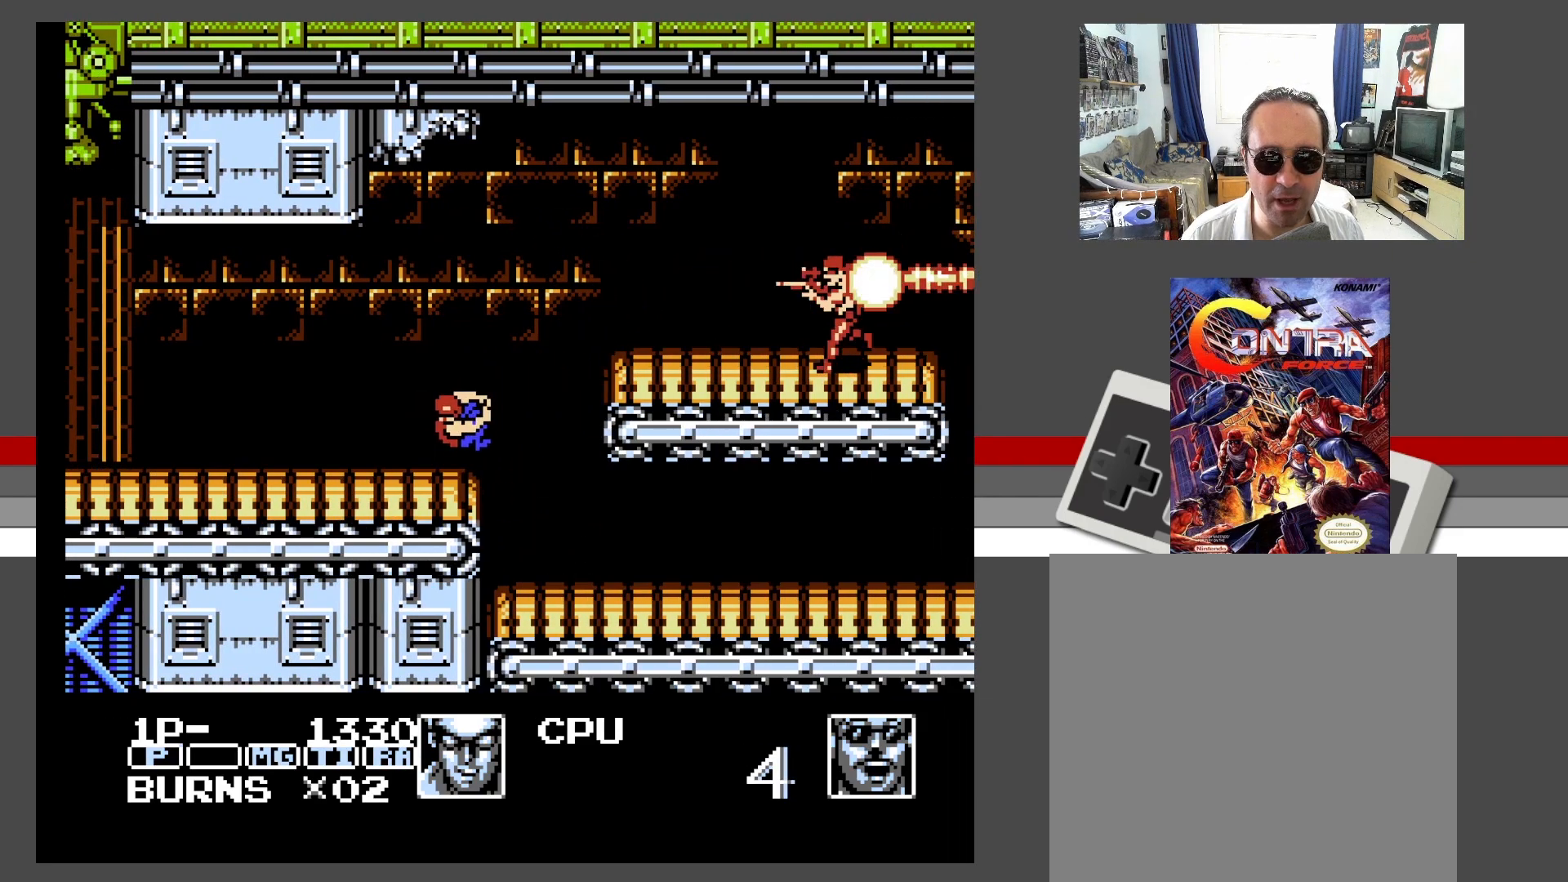
{"buttons": ["A", "DPAD_RIGHT"], "events": [[50, "DPAD_LEFT", "up"], [117, "DPAD_RIGHT", "down"], [200, "A", "down"]]}
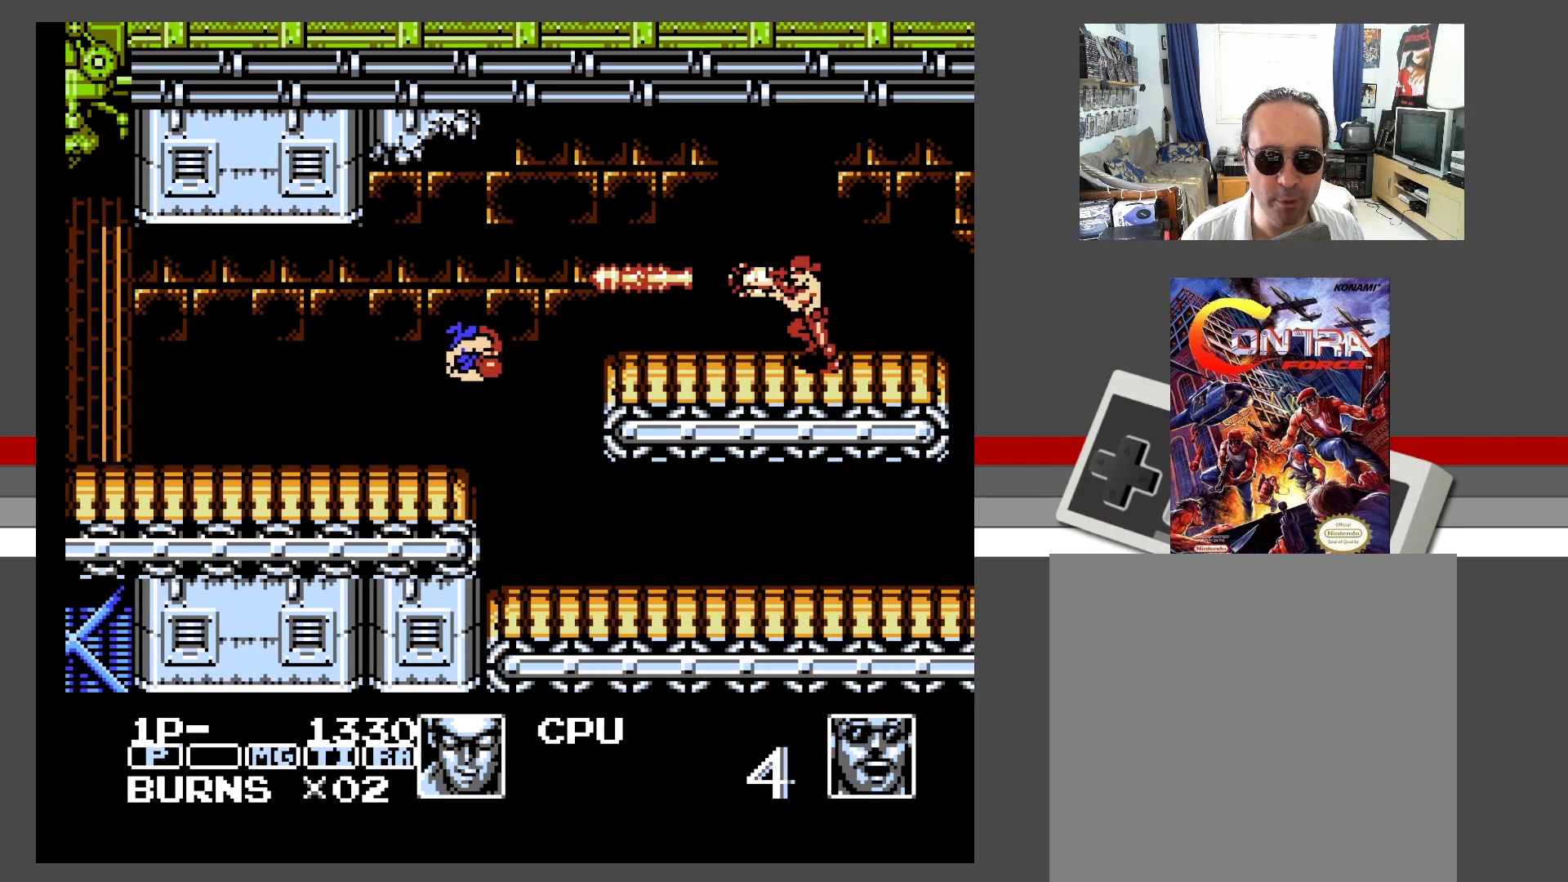
{"buttons": ["A", "DPAD_RIGHT"], "events": []}
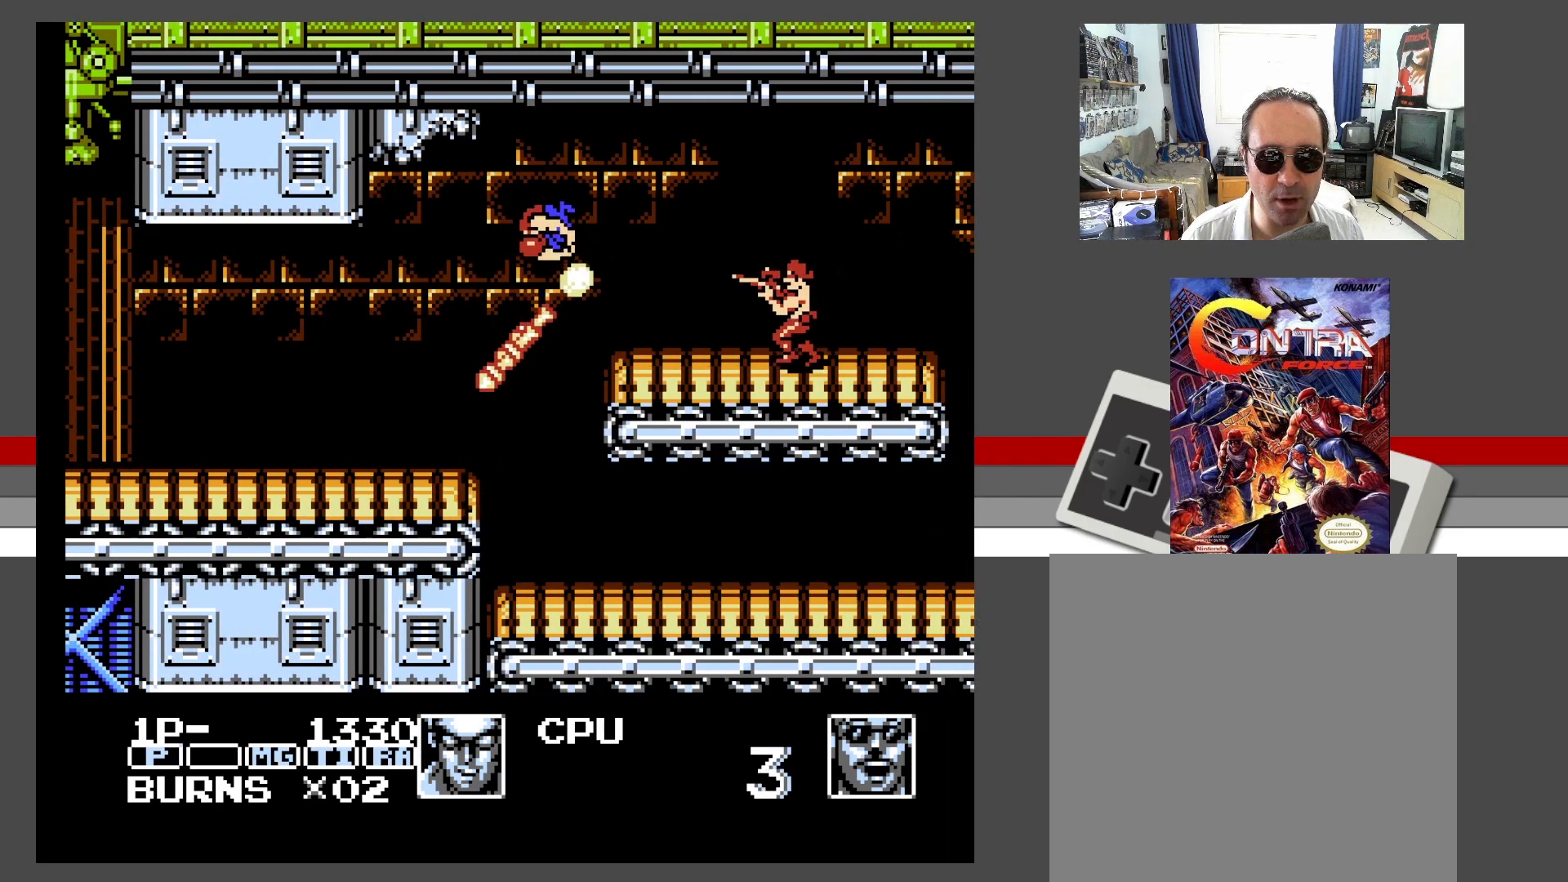
{"buttons": ["DPAD_RIGHT"], "events": [[133, "X", "down"], [317, "X", "up"], [383, "A", "up"]]}
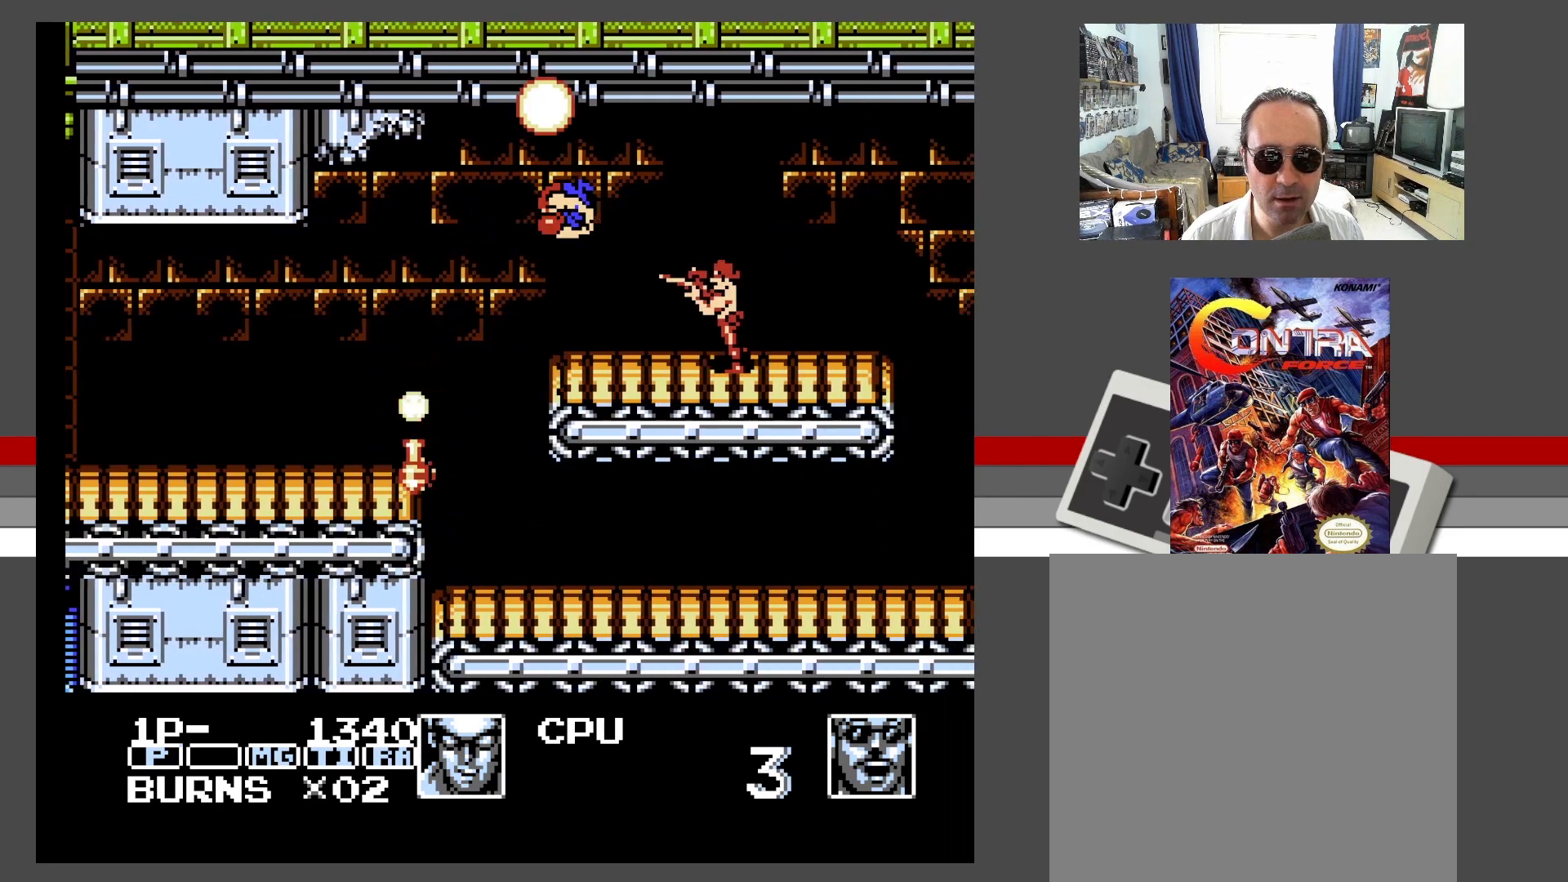
{"buttons": ["DPAD_RIGHT"], "events": []}